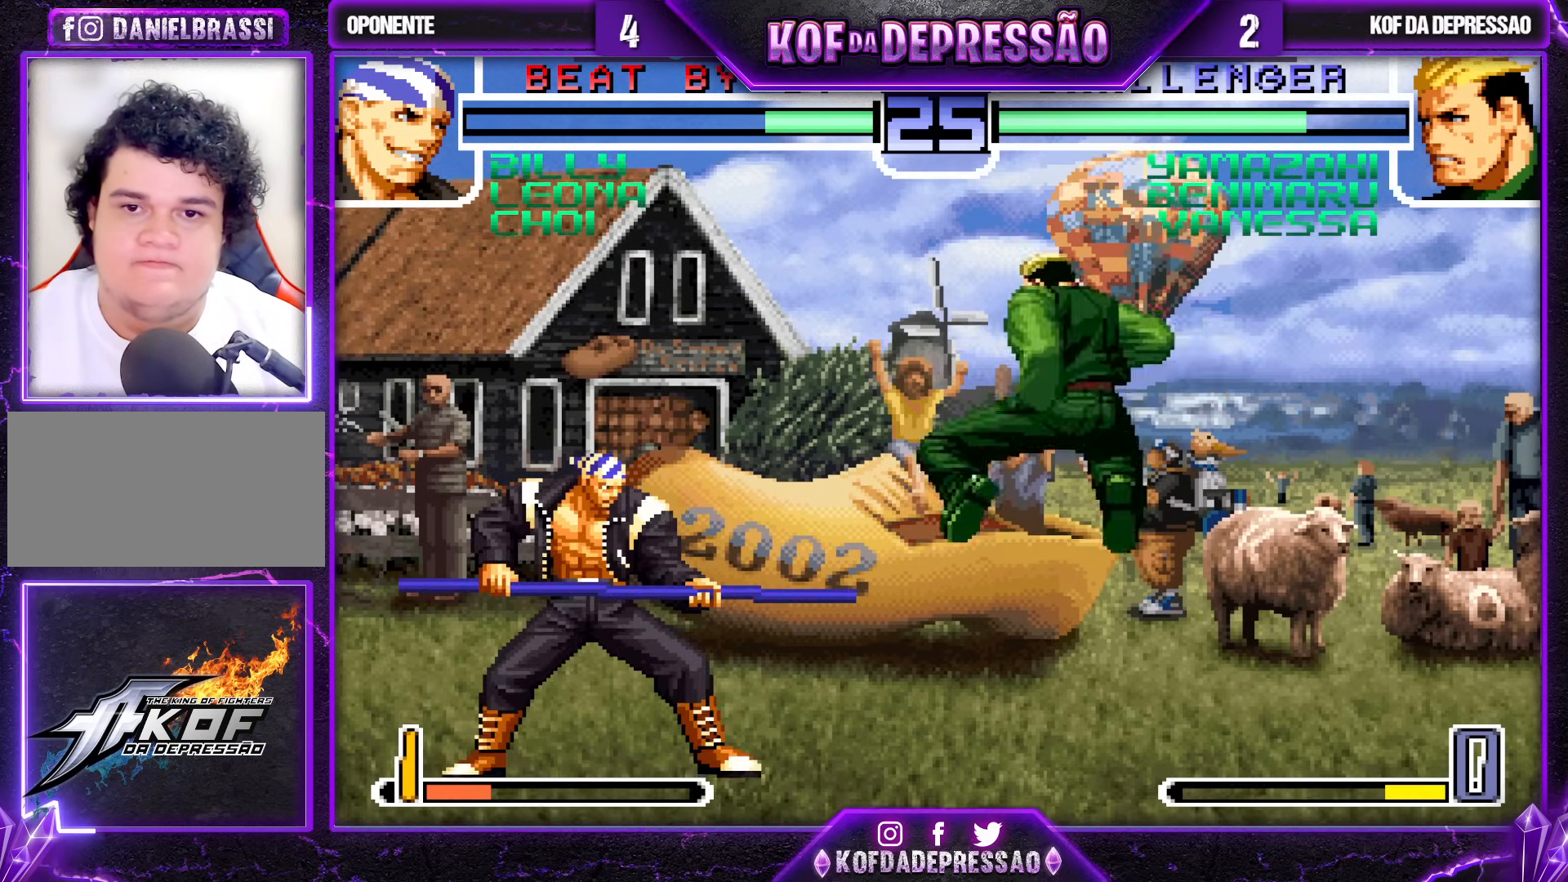
Gameplay with a controller (arcade stick); each line is a JSON object with the inputs held at the frame after it. "events" lists button and stick changes between this image and that frame as [ms after this image, input, new state], when the widget could be followed in between. Not read: L3 R3.
{"buttons": [], "left_stick": "center", "events": [[67, "SQUARE", "down"], [67, "TRIANGLE", "down"], [133, "SQUARE", "up"], [133, "TRIANGLE", "up"], [400, "left_stick", "center"]]}
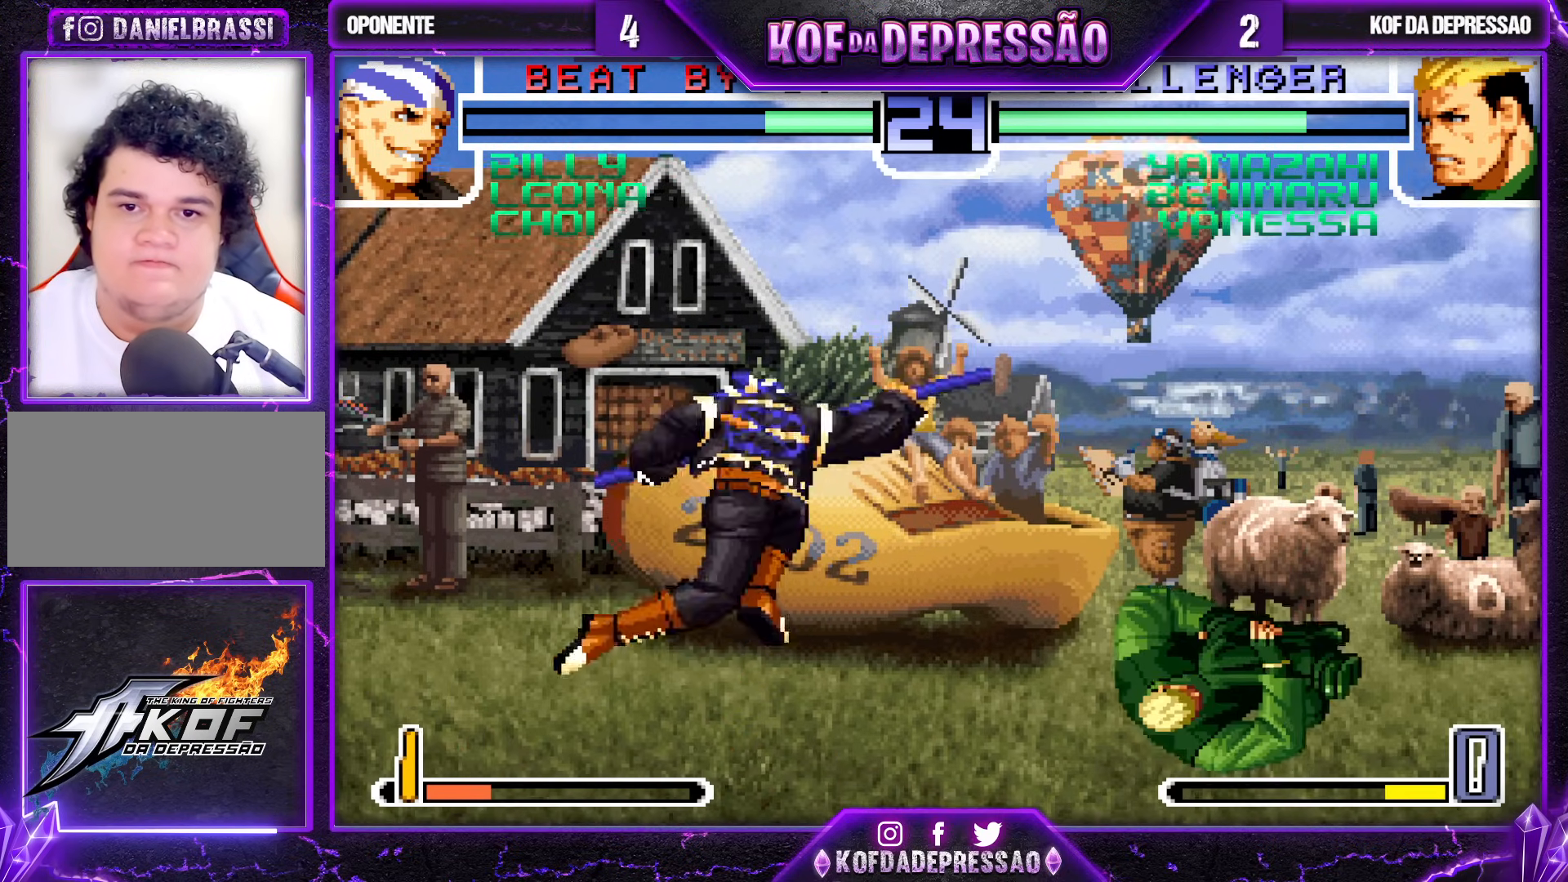
{"buttons": [], "left_stick": "center", "events": [[33, "left_stick", "down"], [100, "left_stick", "right"], [117, "R1", "down"], [183, "R1", "up"], [467, "left_stick", "center"]]}
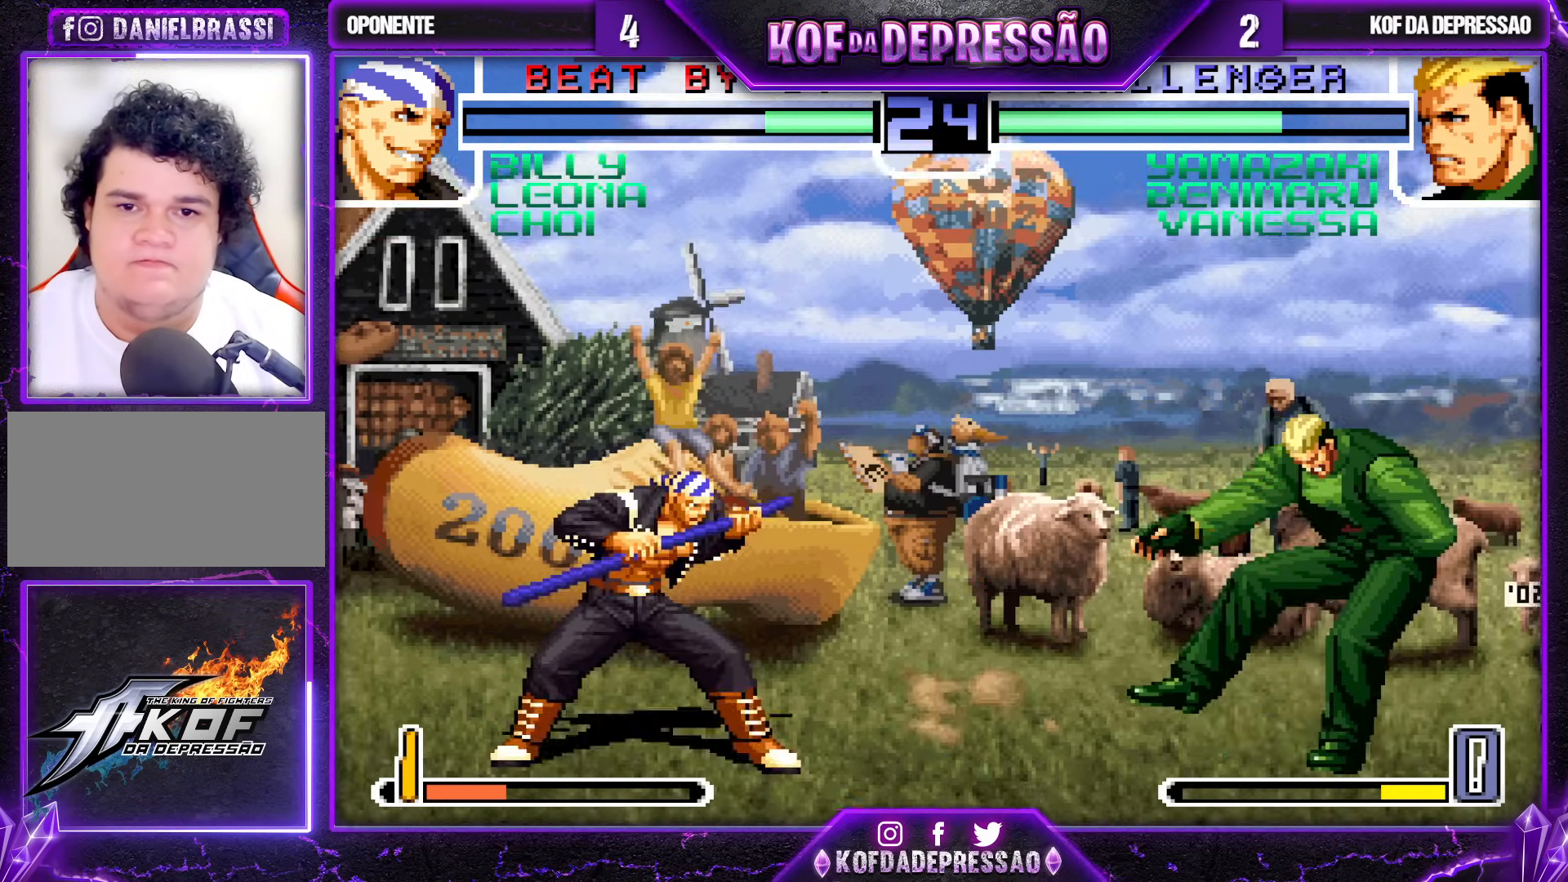
{"buttons": [], "left_stick": "down", "events": [[17, "left_stick", "right"], [200, "left_stick", "center"], [300, "CROSS", "down"], [300, "R1", "down"], [400, "CROSS", "up"], [417, "R1", "up"], [467, "left_stick", "down"]]}
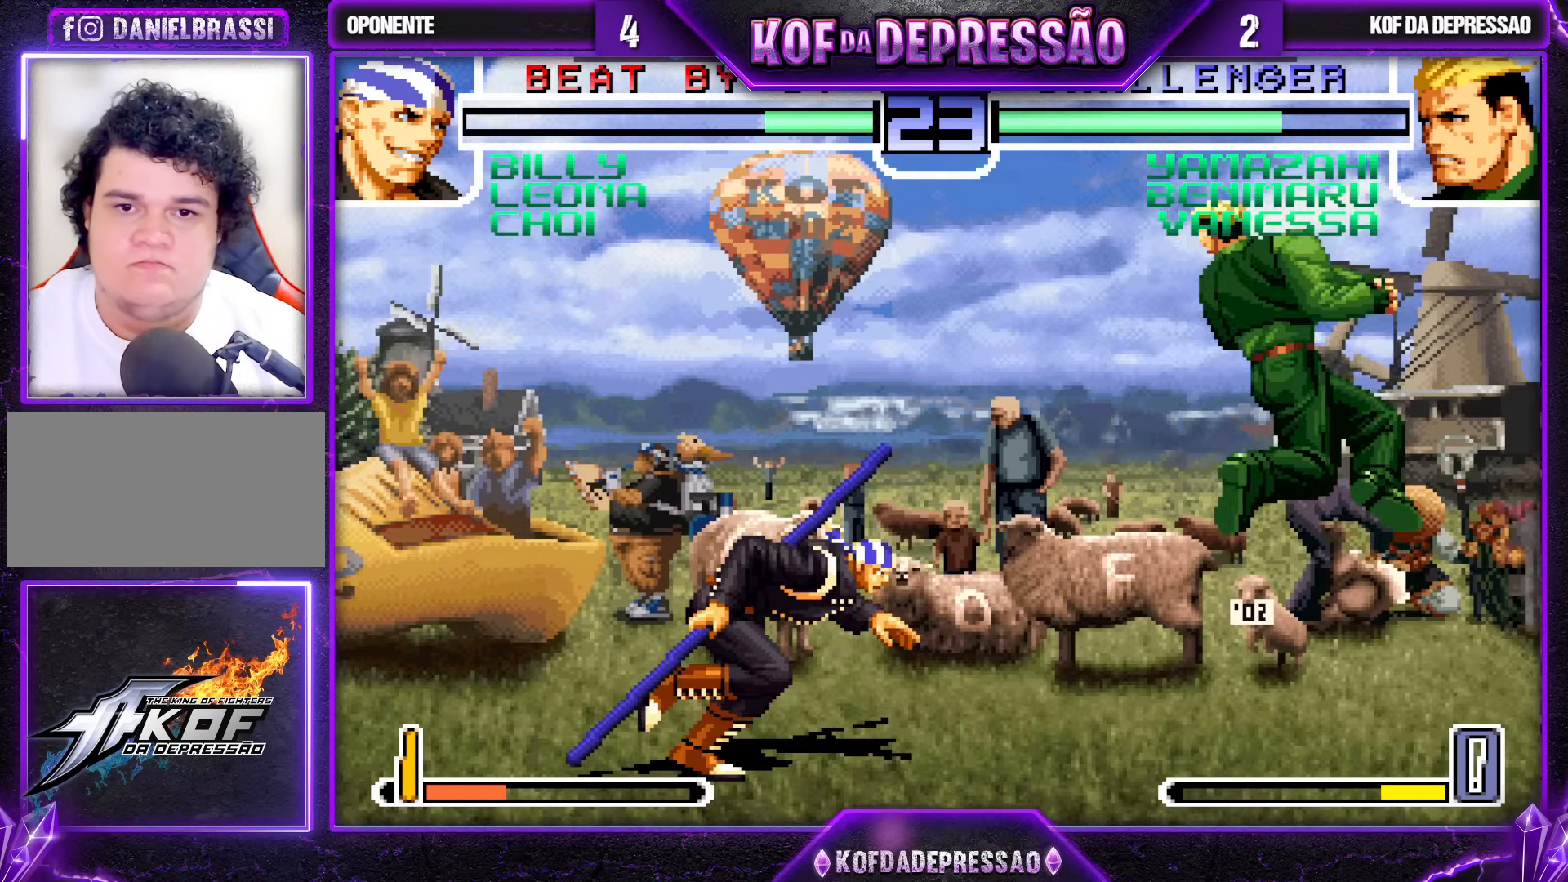
{"buttons": [], "left_stick": "right", "events": [[83, "left_stick", "right"], [117, "TRIANGLE", "down"], [183, "TRIANGLE", "up"]]}
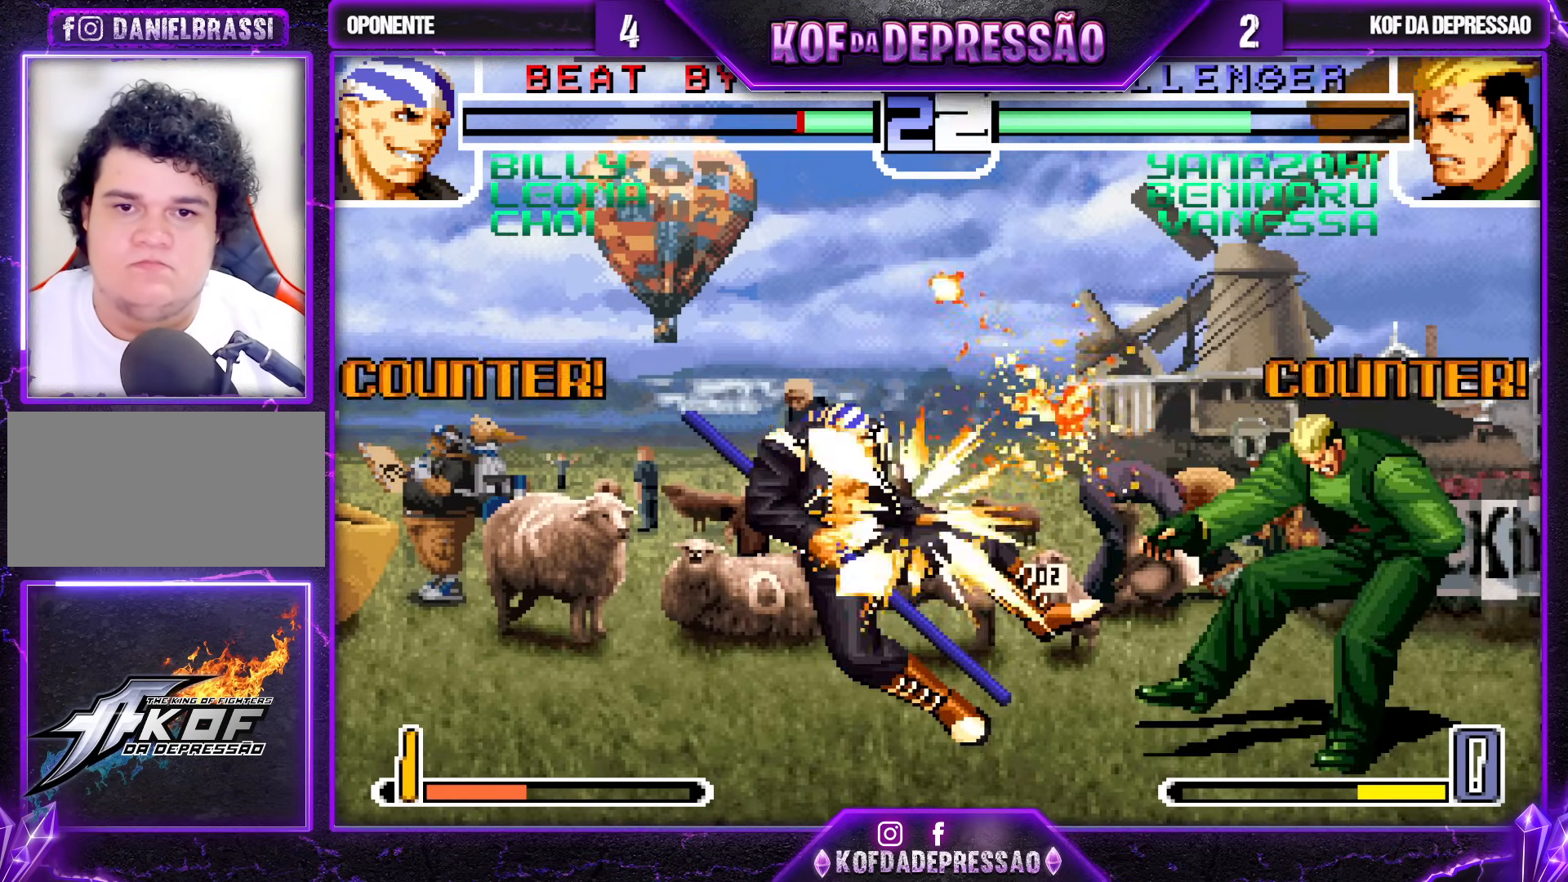
{"buttons": [], "left_stick": "left", "events": [[233, "left_stick", "left"]]}
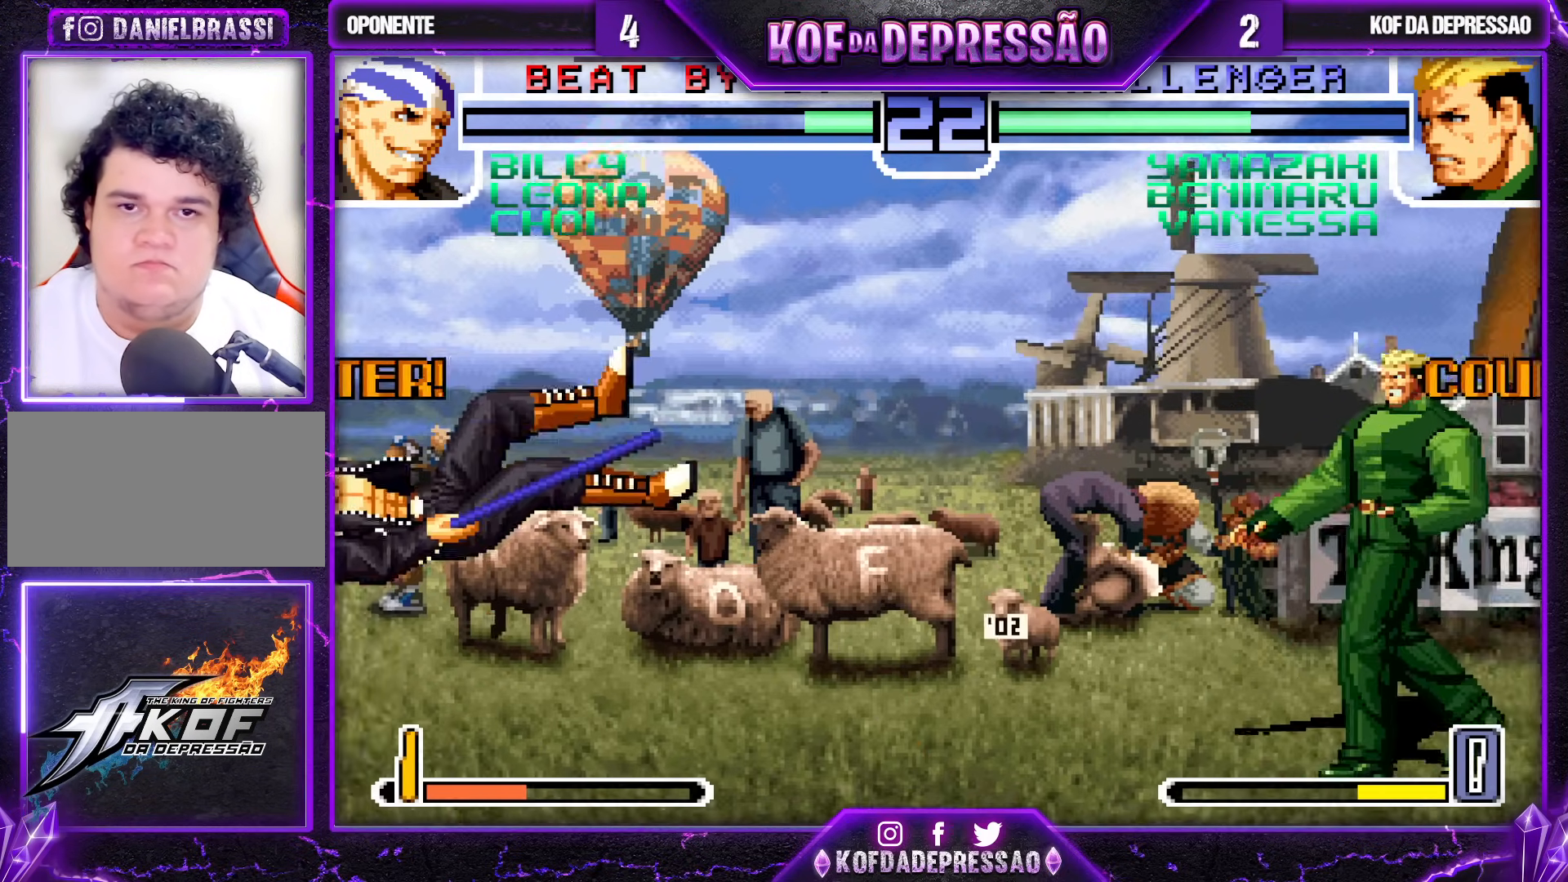
{"buttons": [], "left_stick": "left", "events": [[317, "left_stick", "center"], [433, "left_stick", "left"]]}
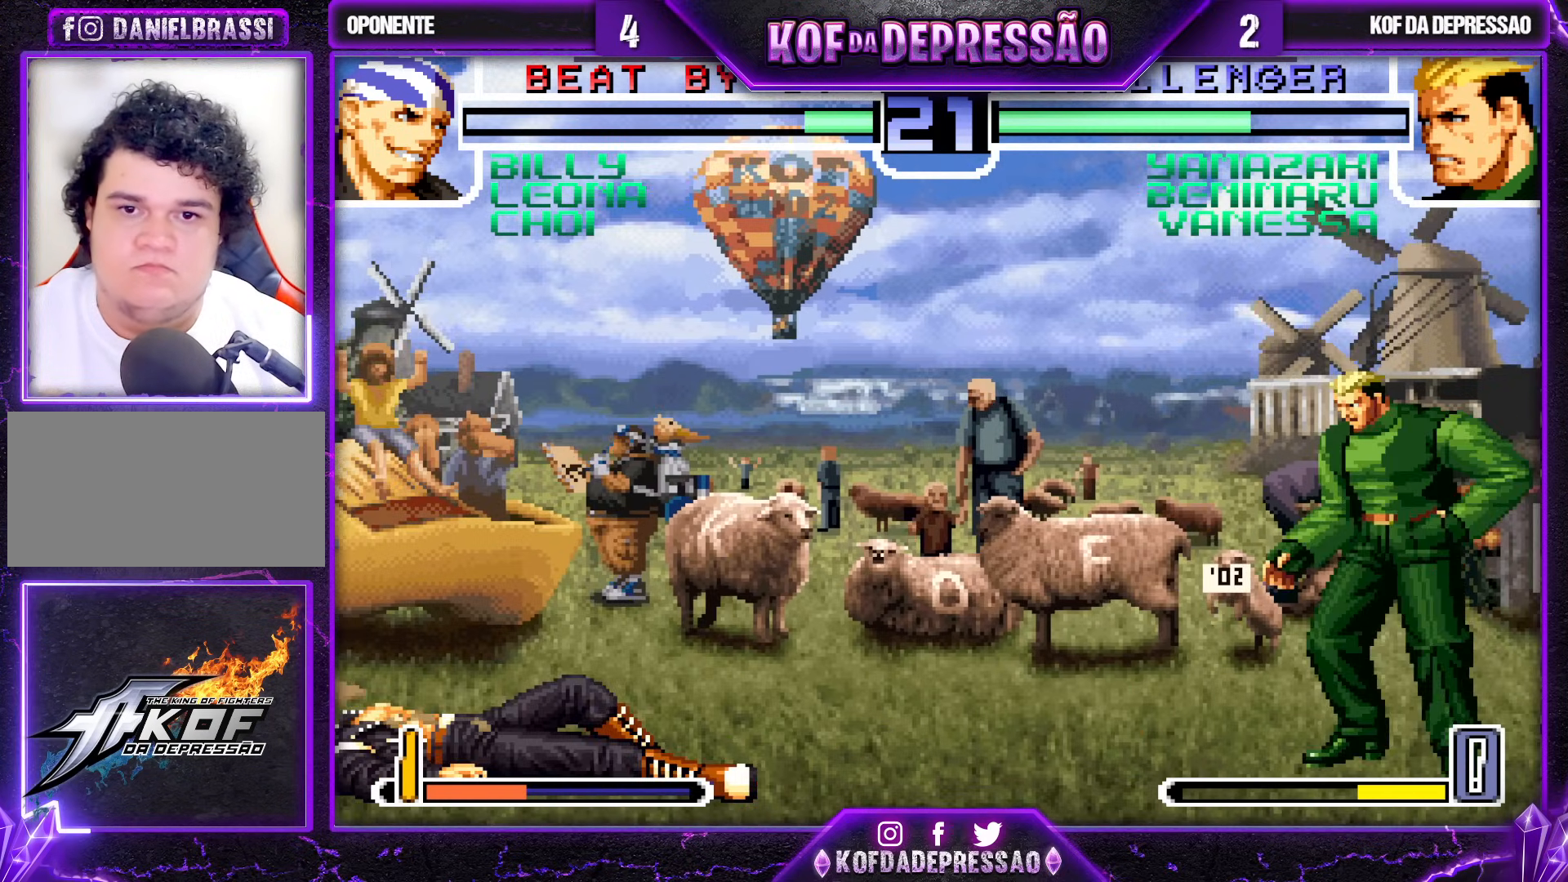
{"buttons": [], "left_stick": "left", "events": [[367, "left_stick", "center"], [500, "left_stick", "left"]]}
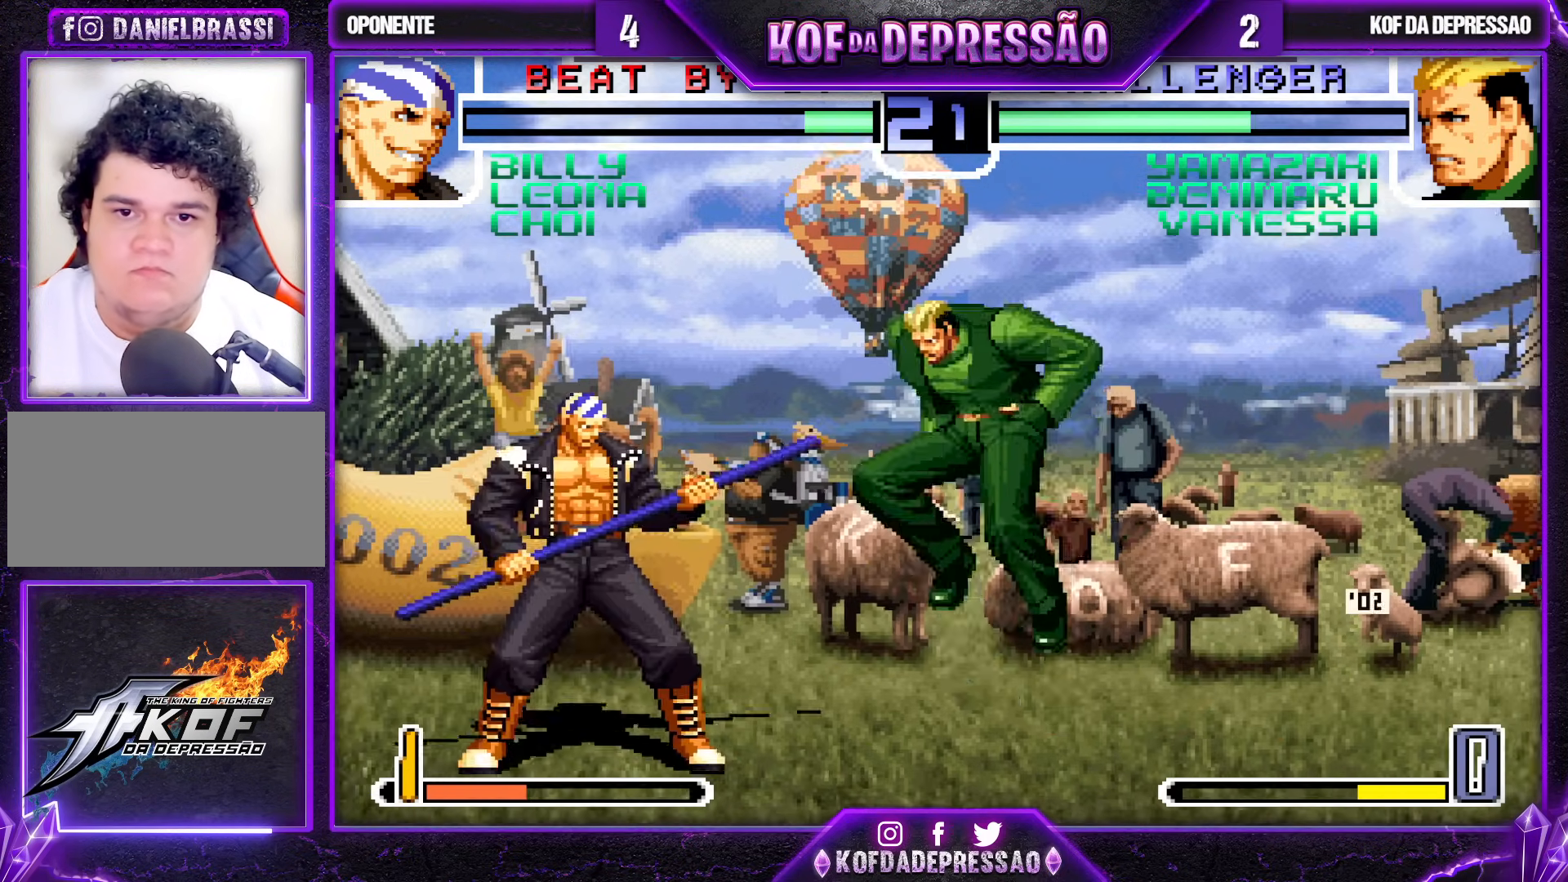
{"buttons": [], "left_stick": "left", "events": [[83, "left_stick", "down"], [183, "left_stick", "right"], [267, "left_stick", "left"], [317, "R1", "down"], [467, "R1", "up"]]}
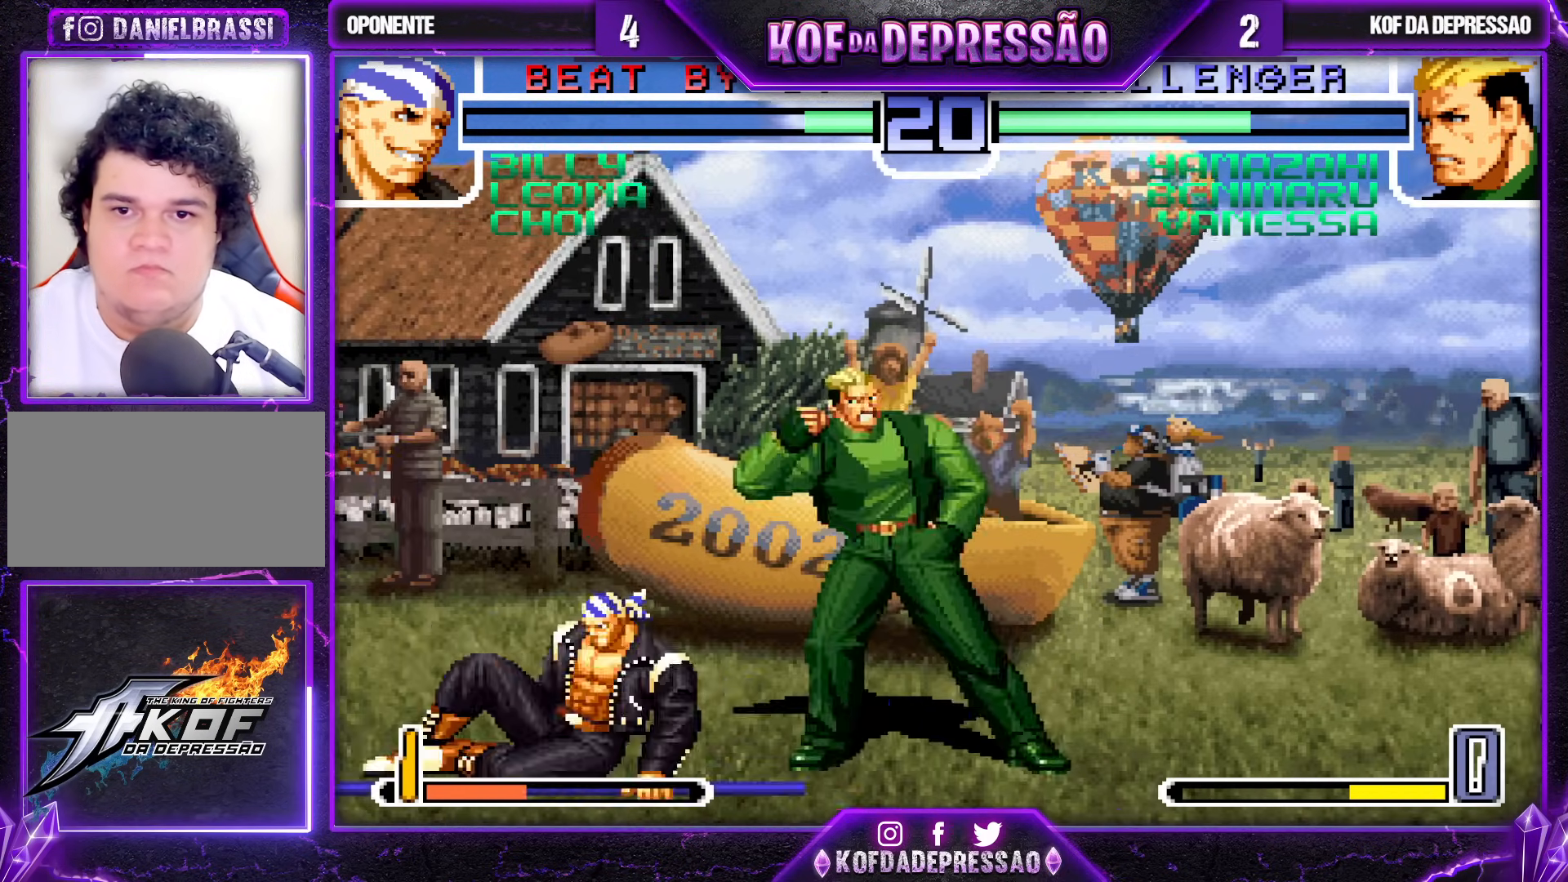
{"buttons": [], "left_stick": "down-right", "events": [[117, "left_stick", "down-right"]]}
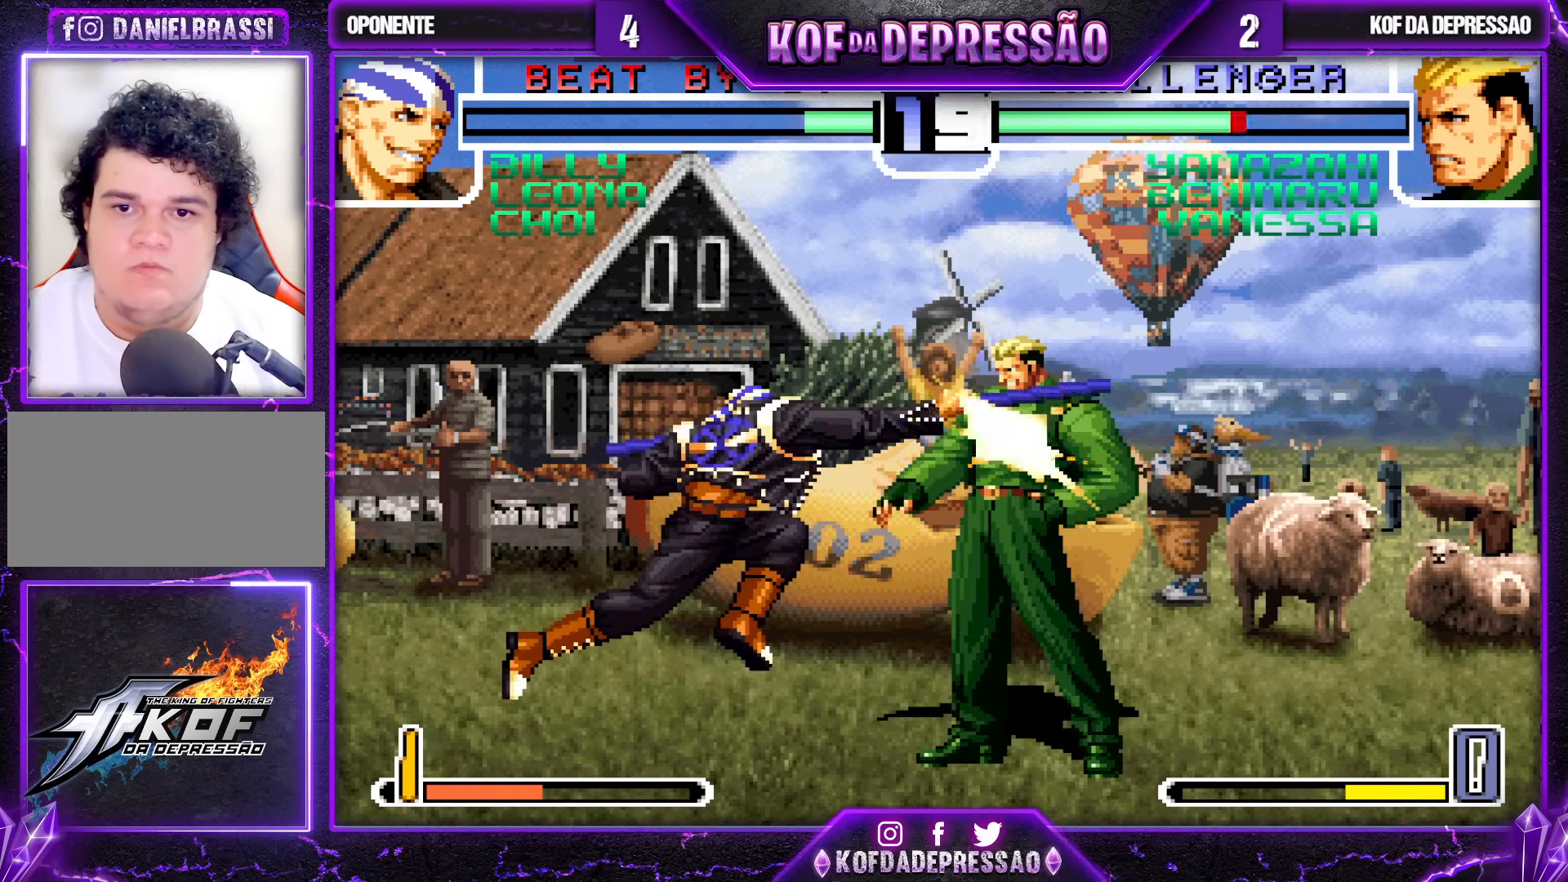
{"buttons": [], "left_stick": "right", "events": [[467, "left_stick", "right"]]}
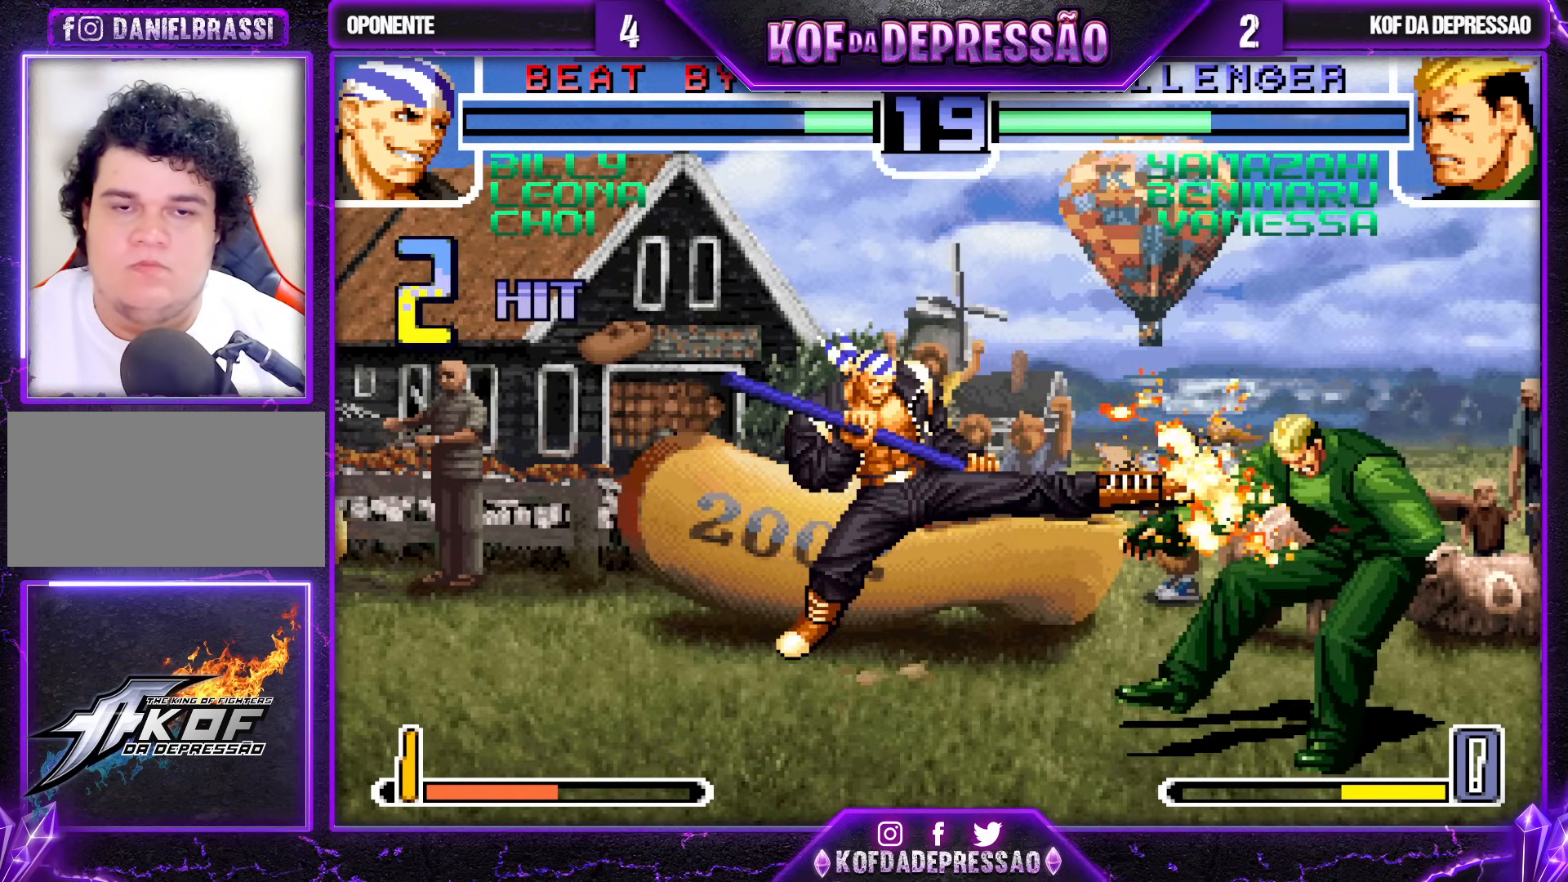
{"buttons": [], "left_stick": "right", "events": [[150, "left_stick", "center"], [267, "left_stick", "right"], [333, "SQUARE", "down"], [333, "TRIANGLE", "down"], [417, "SQUARE", "up"], [417, "TRIANGLE", "up"]]}
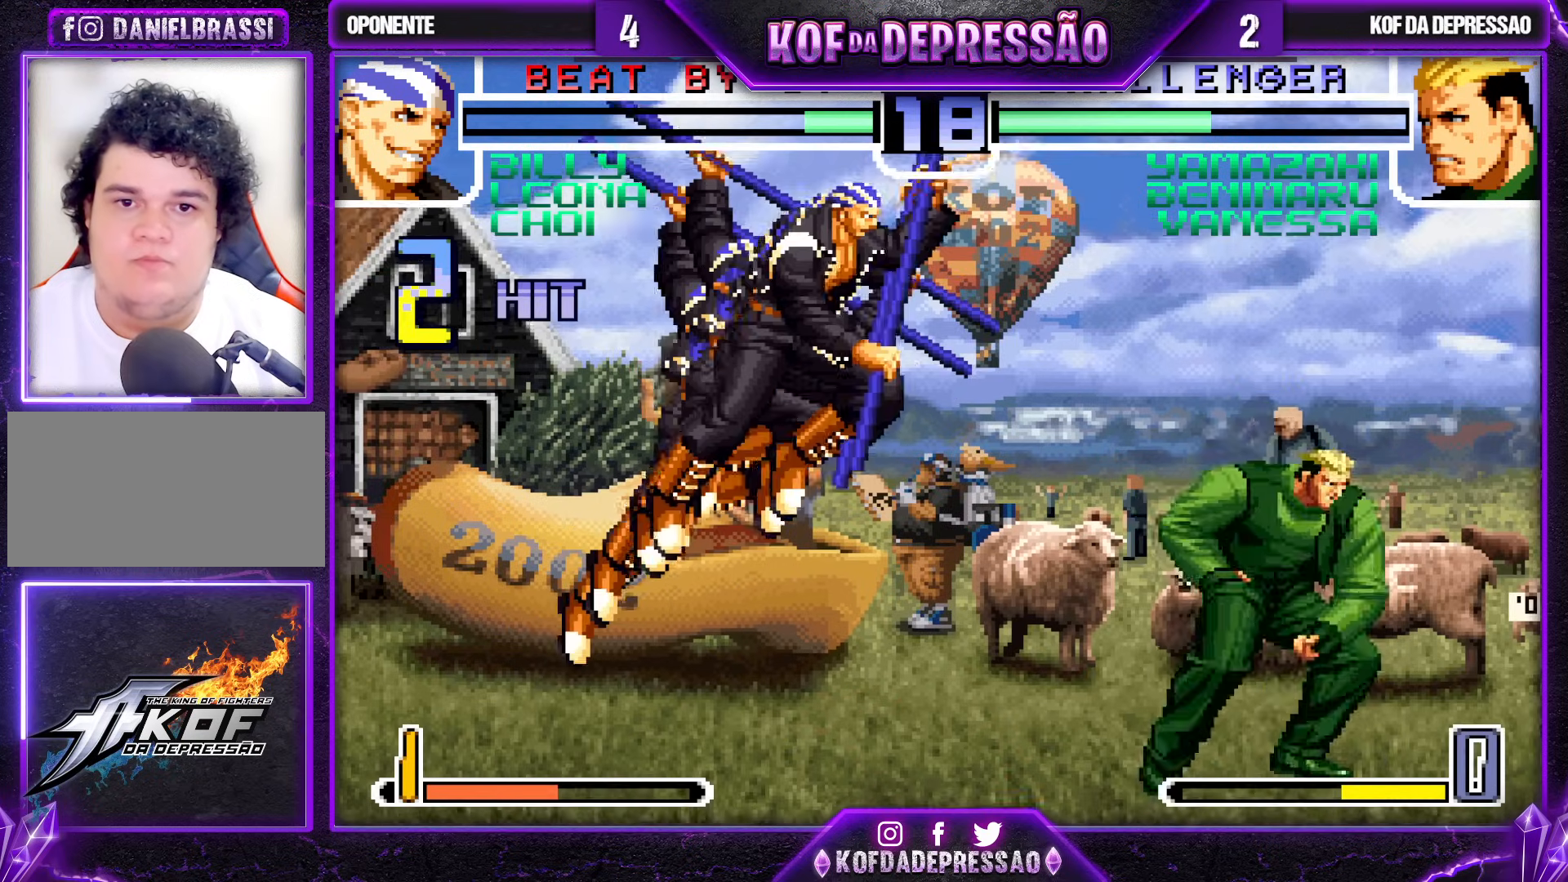
{"buttons": [], "left_stick": "up-left", "events": [[217, "left_stick", "center"], [300, "left_stick", "right"], [467, "left_stick", "up-left"]]}
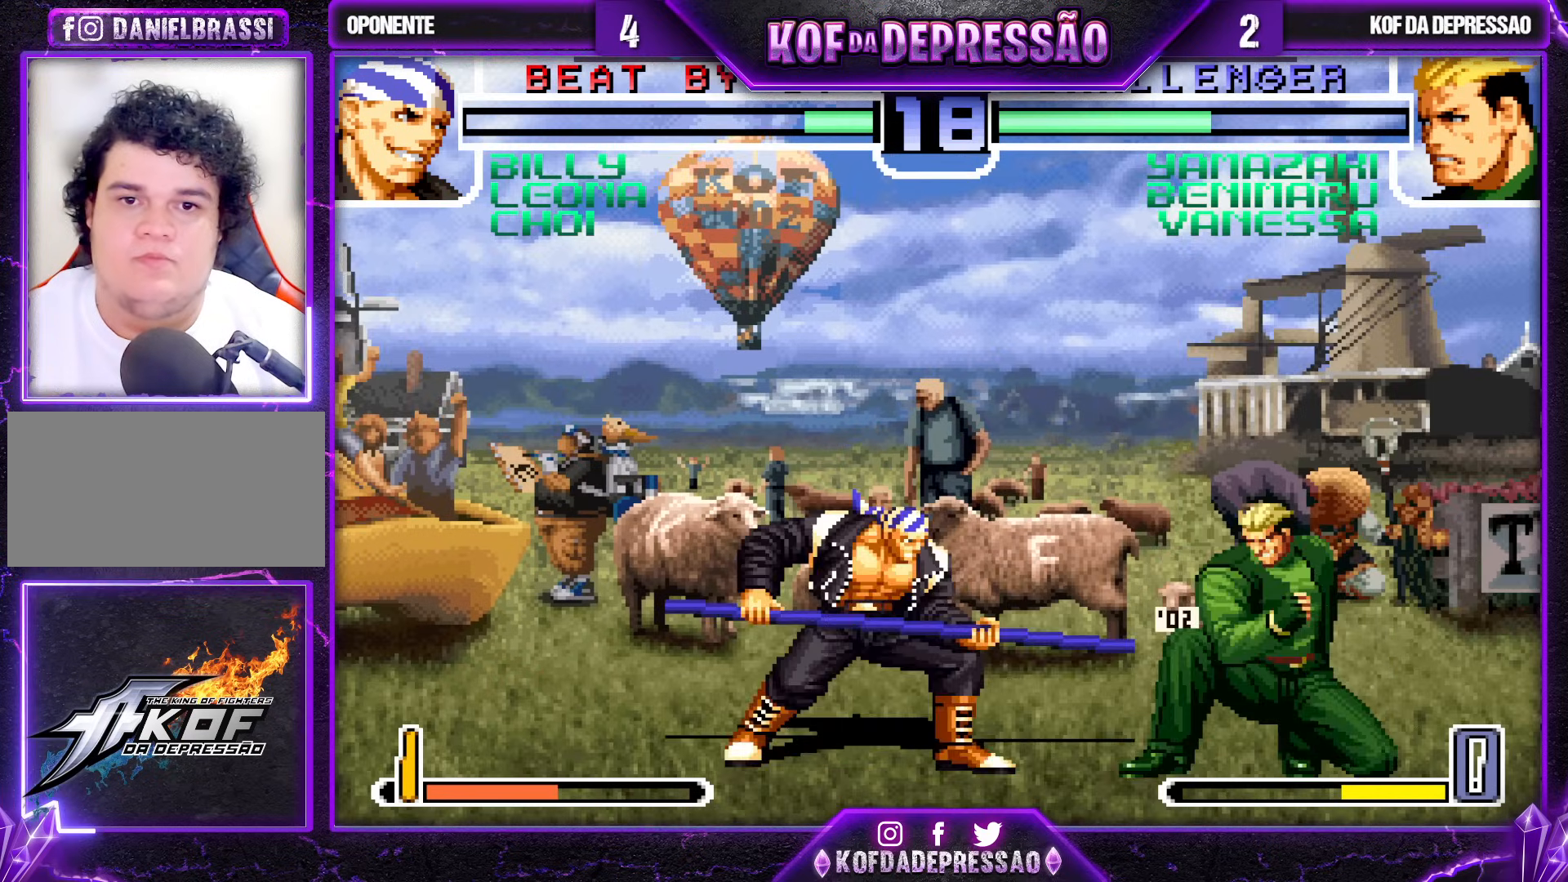
{"buttons": [], "left_stick": "center", "events": [[50, "left_stick", "center"], [200, "CROSS", "down"], [267, "CROSS", "up"]]}
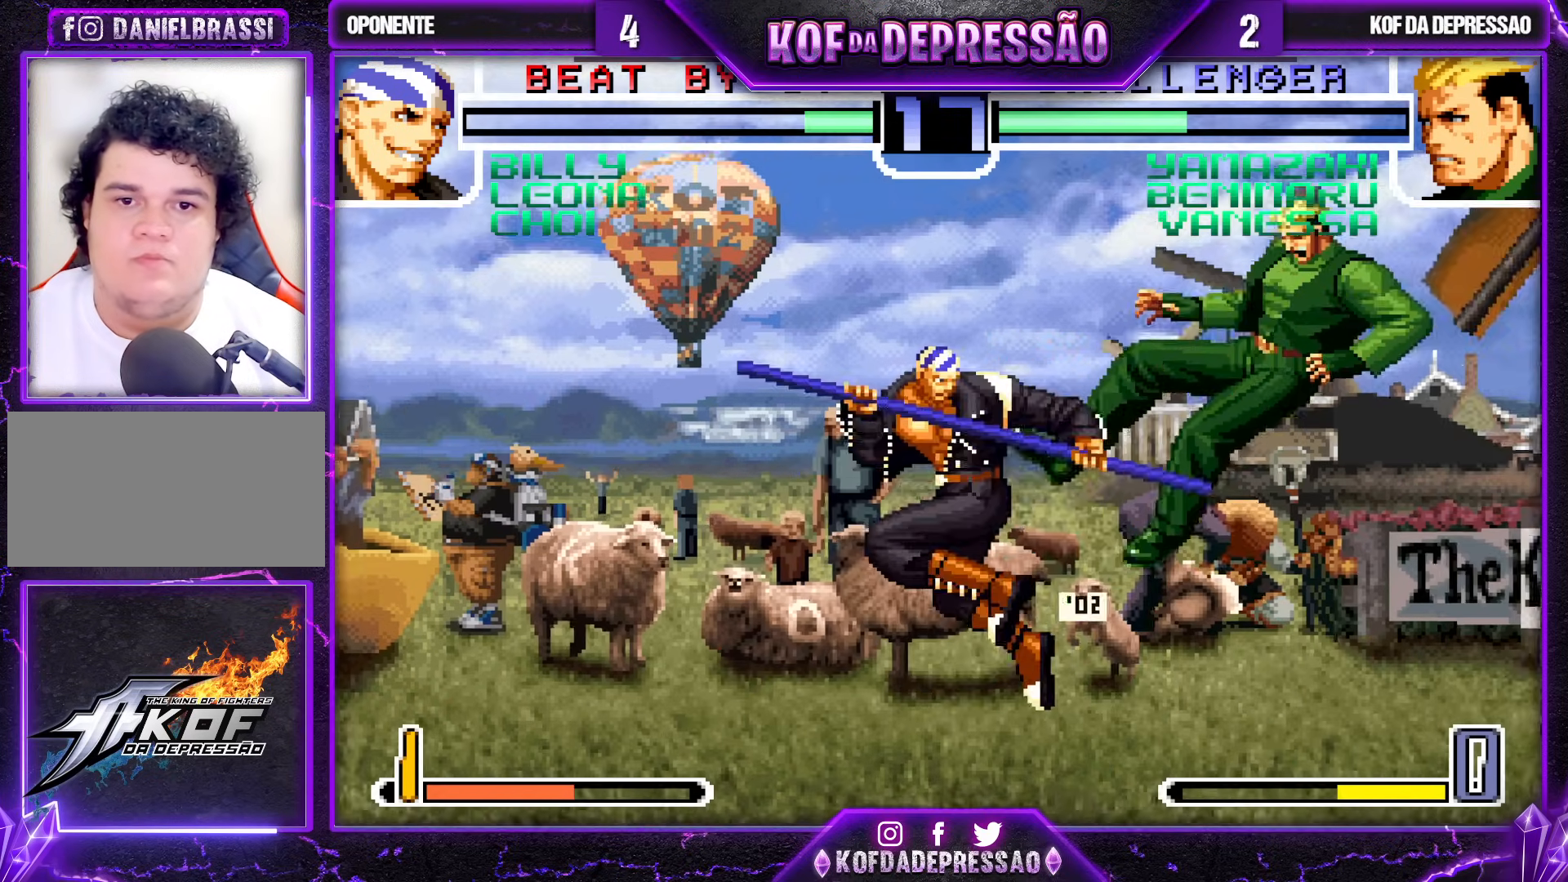
{"buttons": [], "left_stick": "center", "events": []}
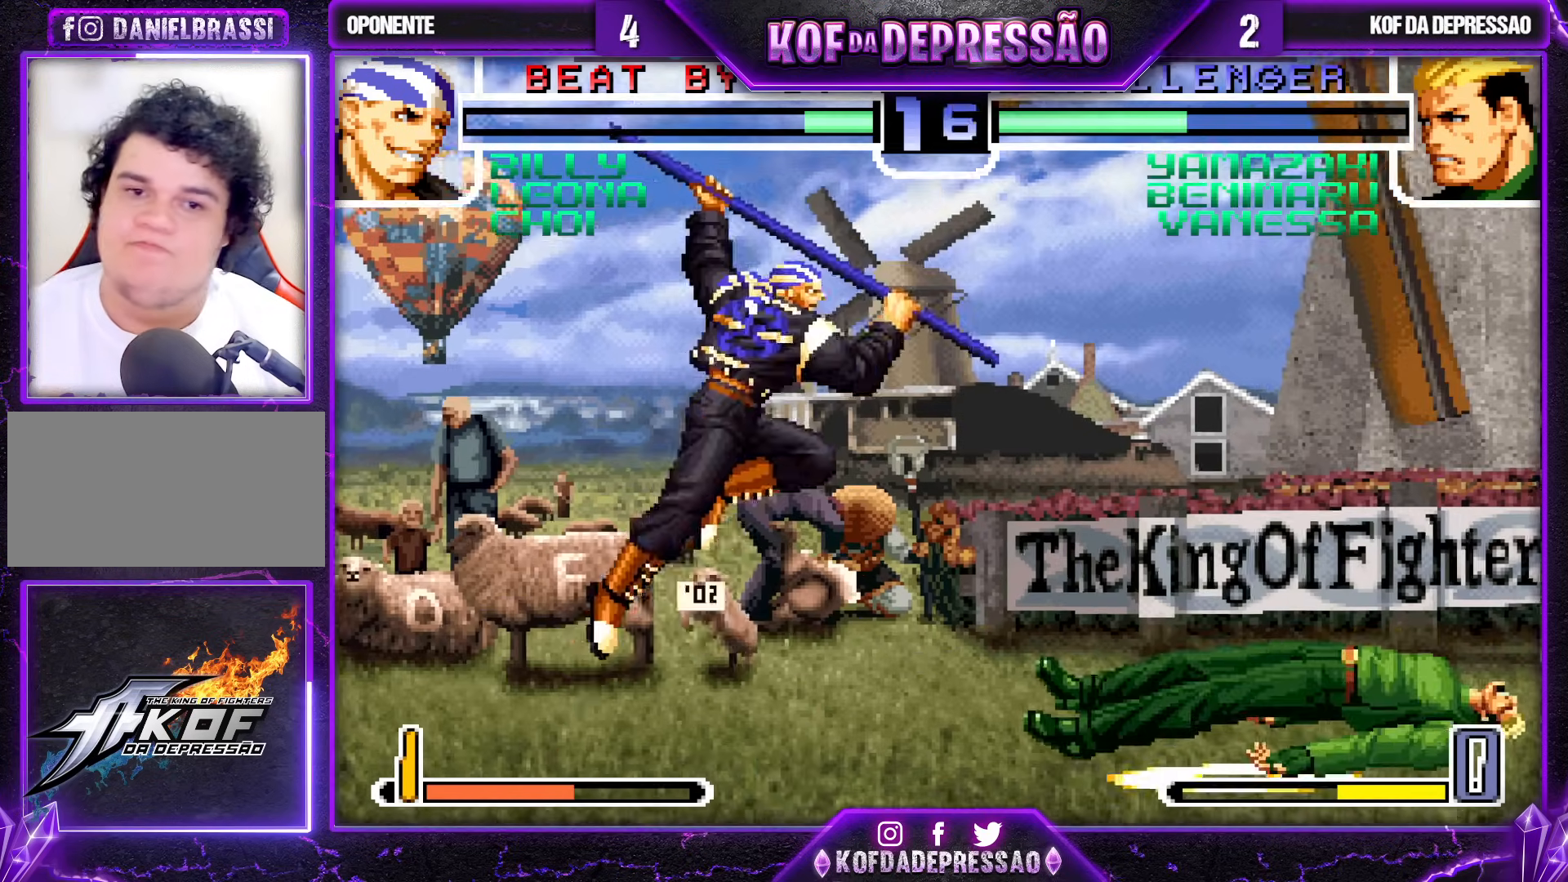
{"buttons": [], "left_stick": "left", "events": [[433, "left_stick", "down-right"], [500, "left_stick", "left"]]}
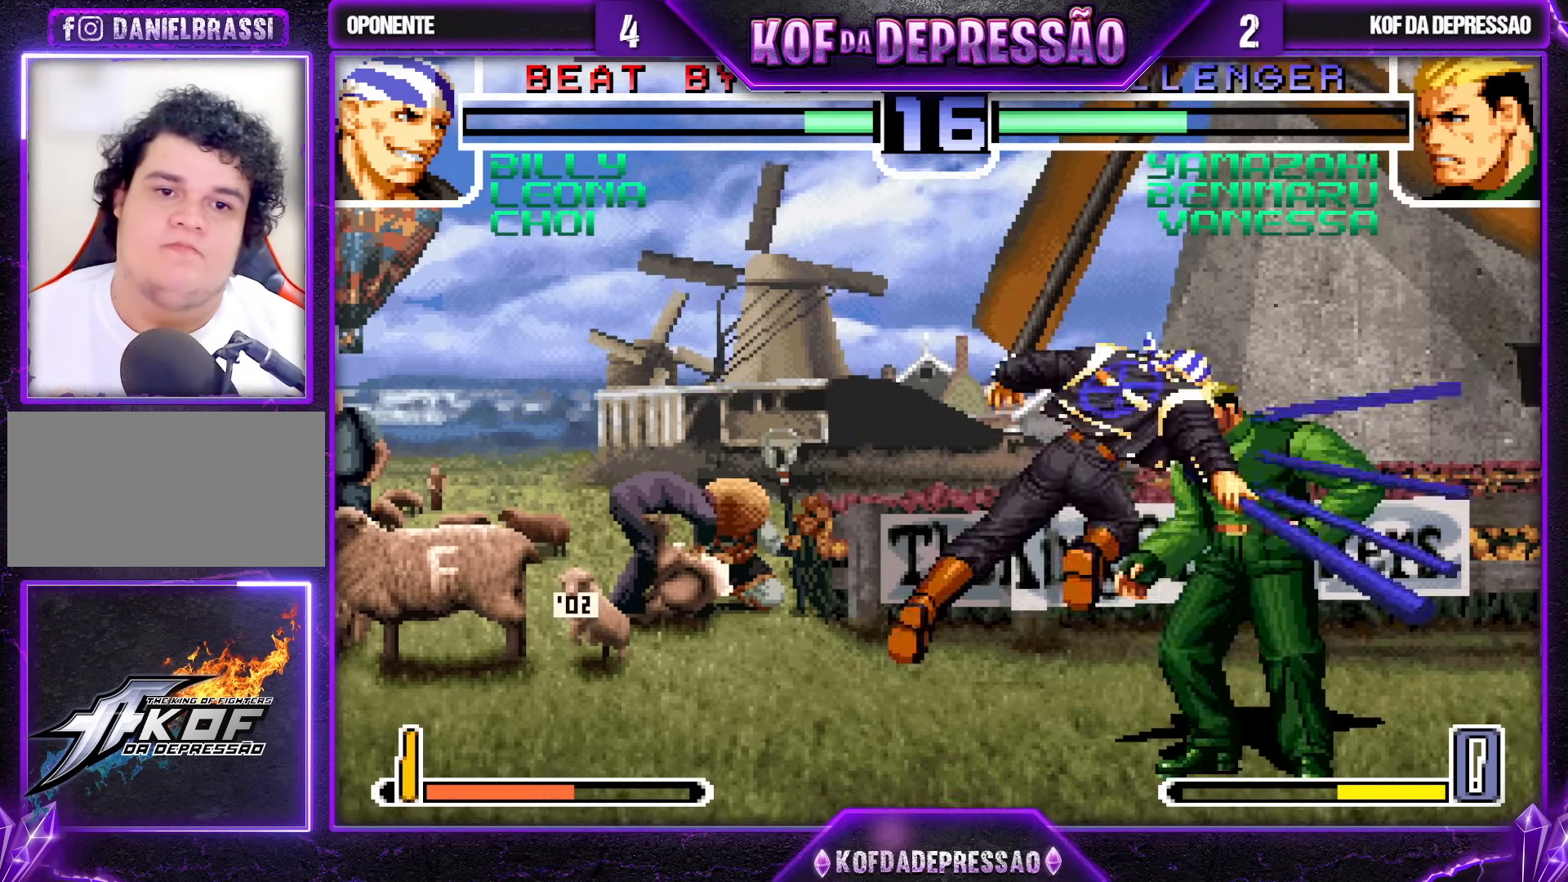
{"buttons": [], "left_stick": "center", "events": [[33, "R1", "down"], [33, "left_stick", "up-left"], [83, "R1", "up"], [183, "R1", "down"], [250, "R1", "up"], [500, "left_stick", "center"]]}
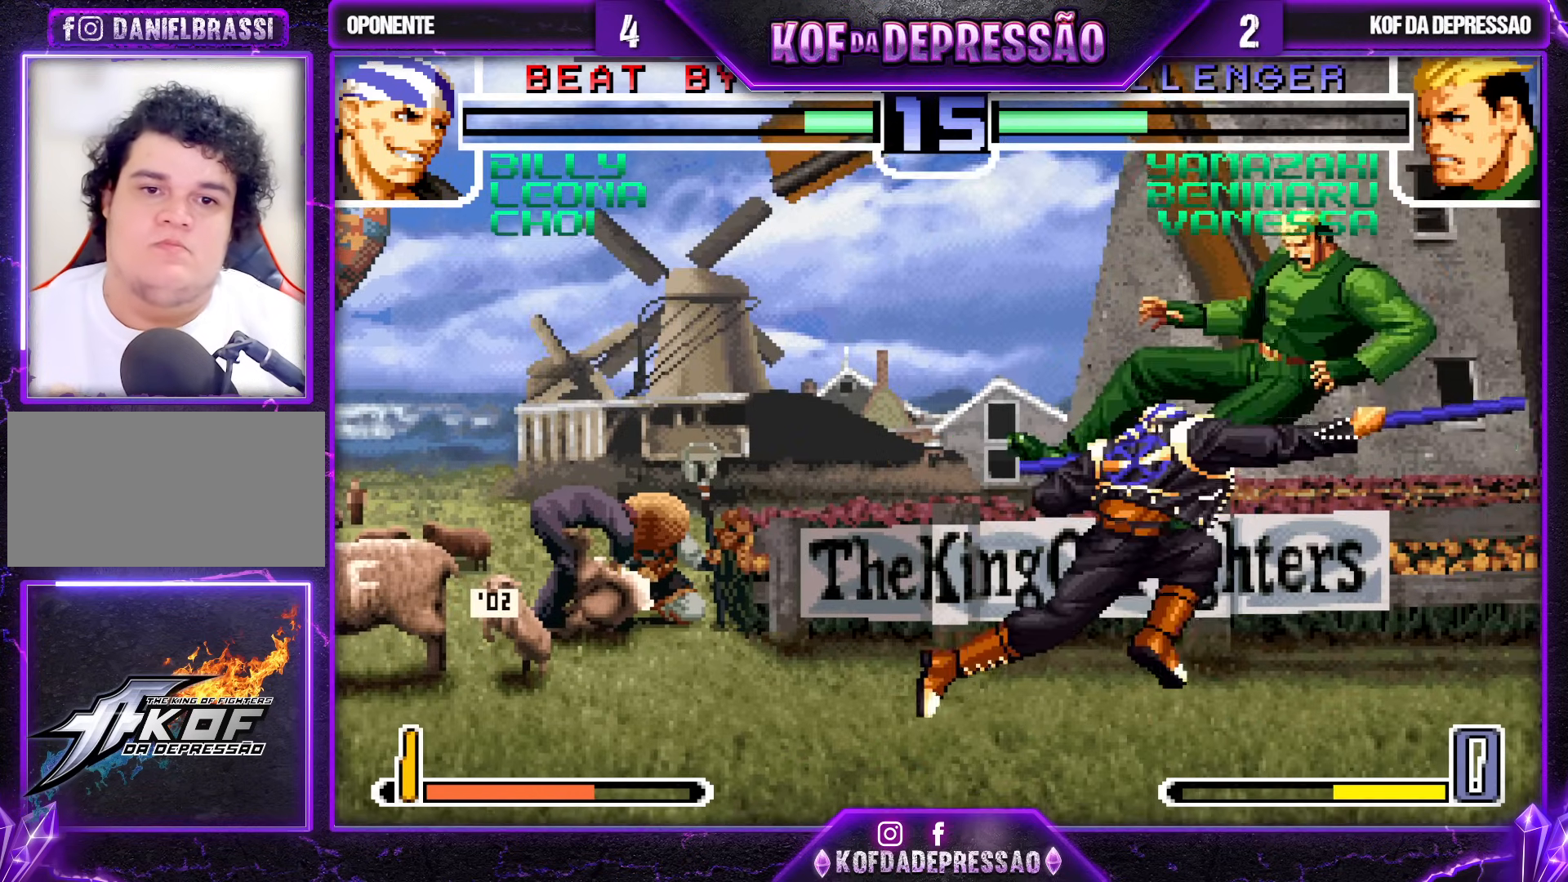
{"buttons": [], "left_stick": "center", "events": [[183, "left_stick", "left"], [233, "left_stick", "down"], [350, "R1", "down"], [367, "left_stick", "left"], [383, "R1", "up"], [400, "R1", "down"], [450, "R1", "up"], [467, "left_stick", "center"]]}
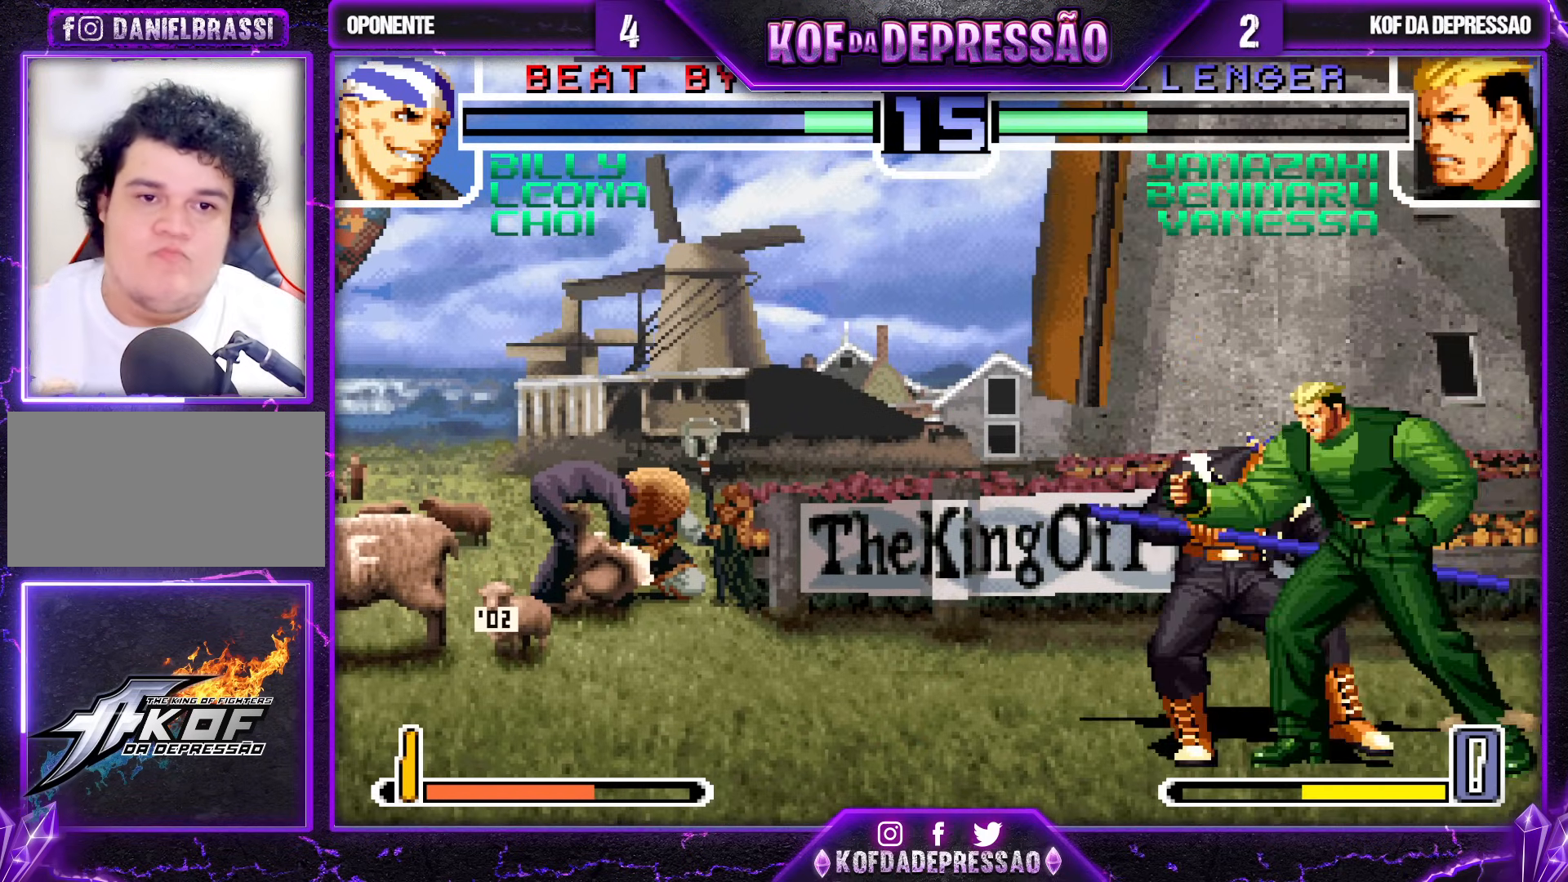
{"buttons": [], "left_stick": "center", "events": []}
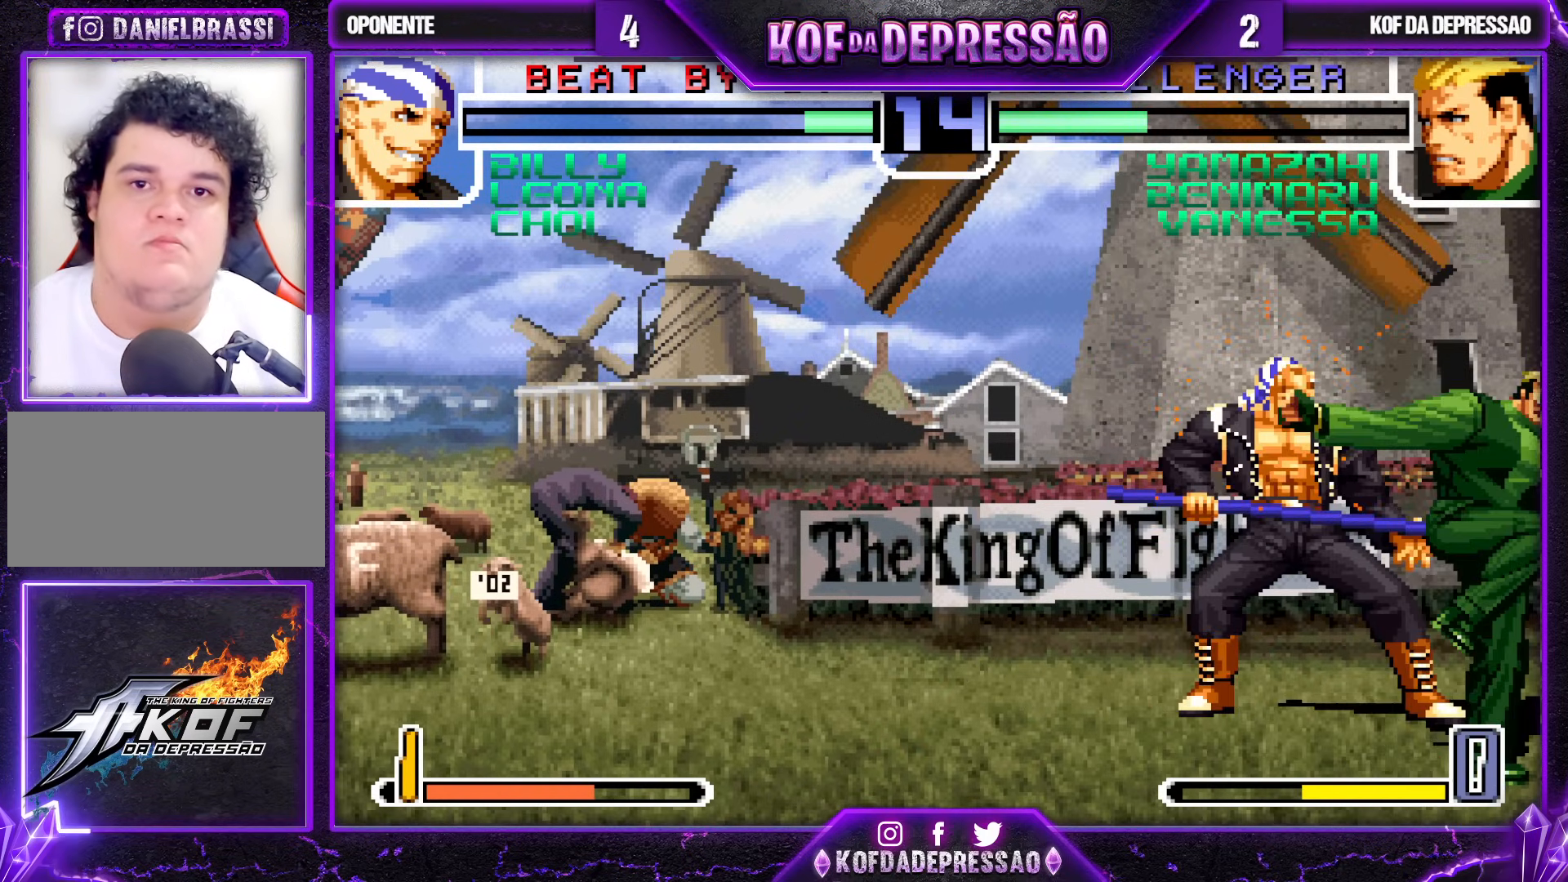
{"buttons": ["TRIANGLE"], "left_stick": "center", "events": [[217, "TRIANGLE", "down"], [233, "SQUARE", "down"], [250, "CROSS", "down"], [467, "CROSS", "up"], [467, "SQUARE", "up"]]}
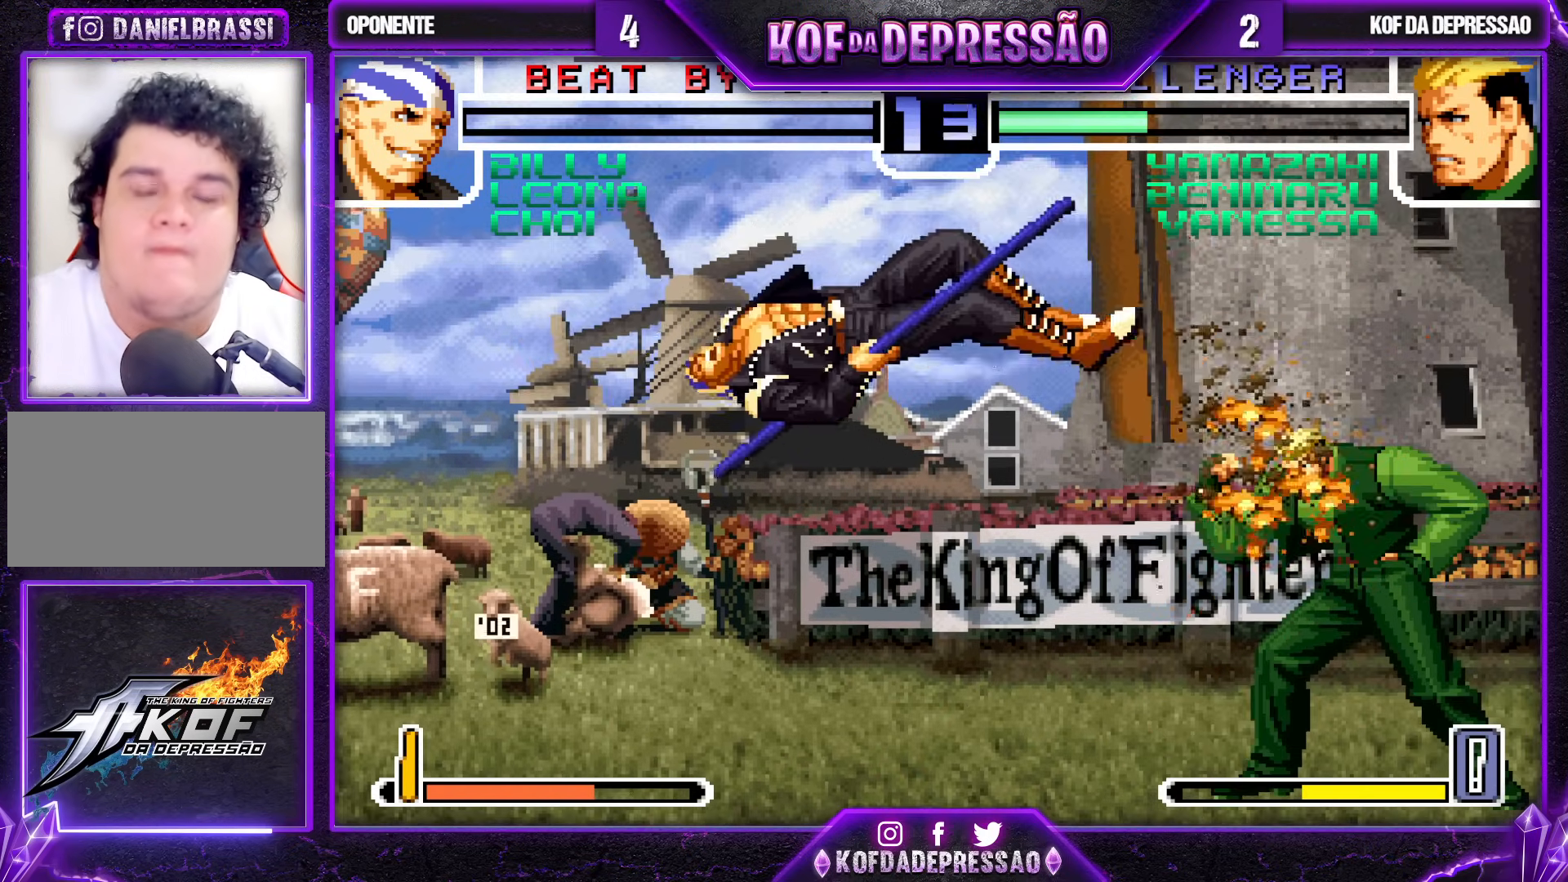
{"buttons": [], "left_stick": "left", "events": [[33, "TRIANGLE", "up"], [200, "left_stick", "left"], [250, "left_stick", "center"], [317, "left_stick", "left"], [383, "left_stick", "center"], [433, "left_stick", "left"]]}
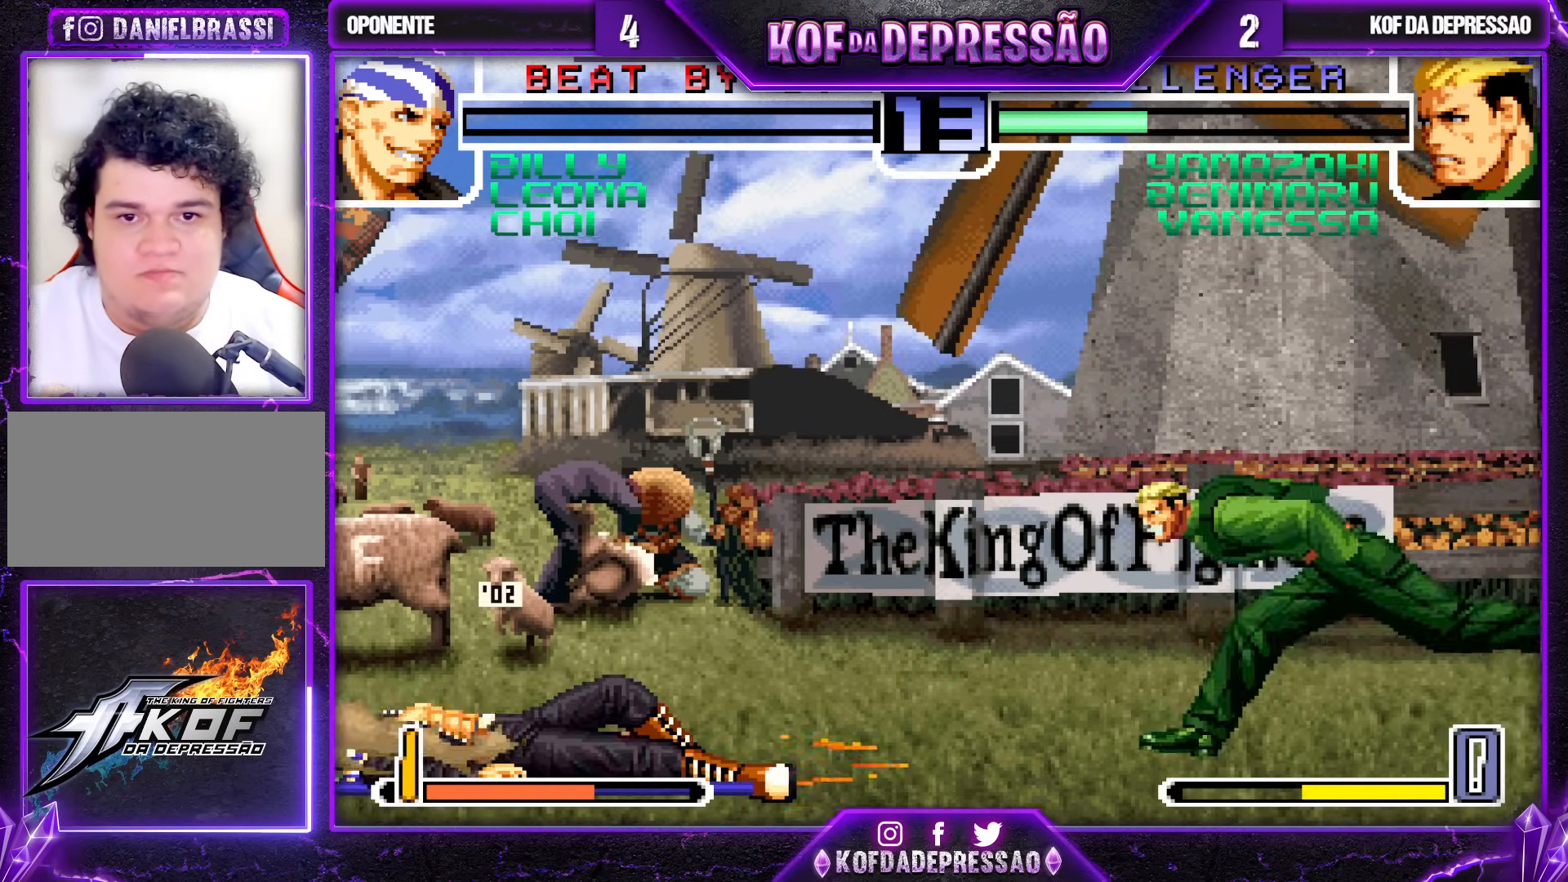
{"buttons": ["CROSS"], "left_stick": "center", "events": [[400, "left_stick", "up"], [483, "CROSS", "down"], [483, "left_stick", "center"]]}
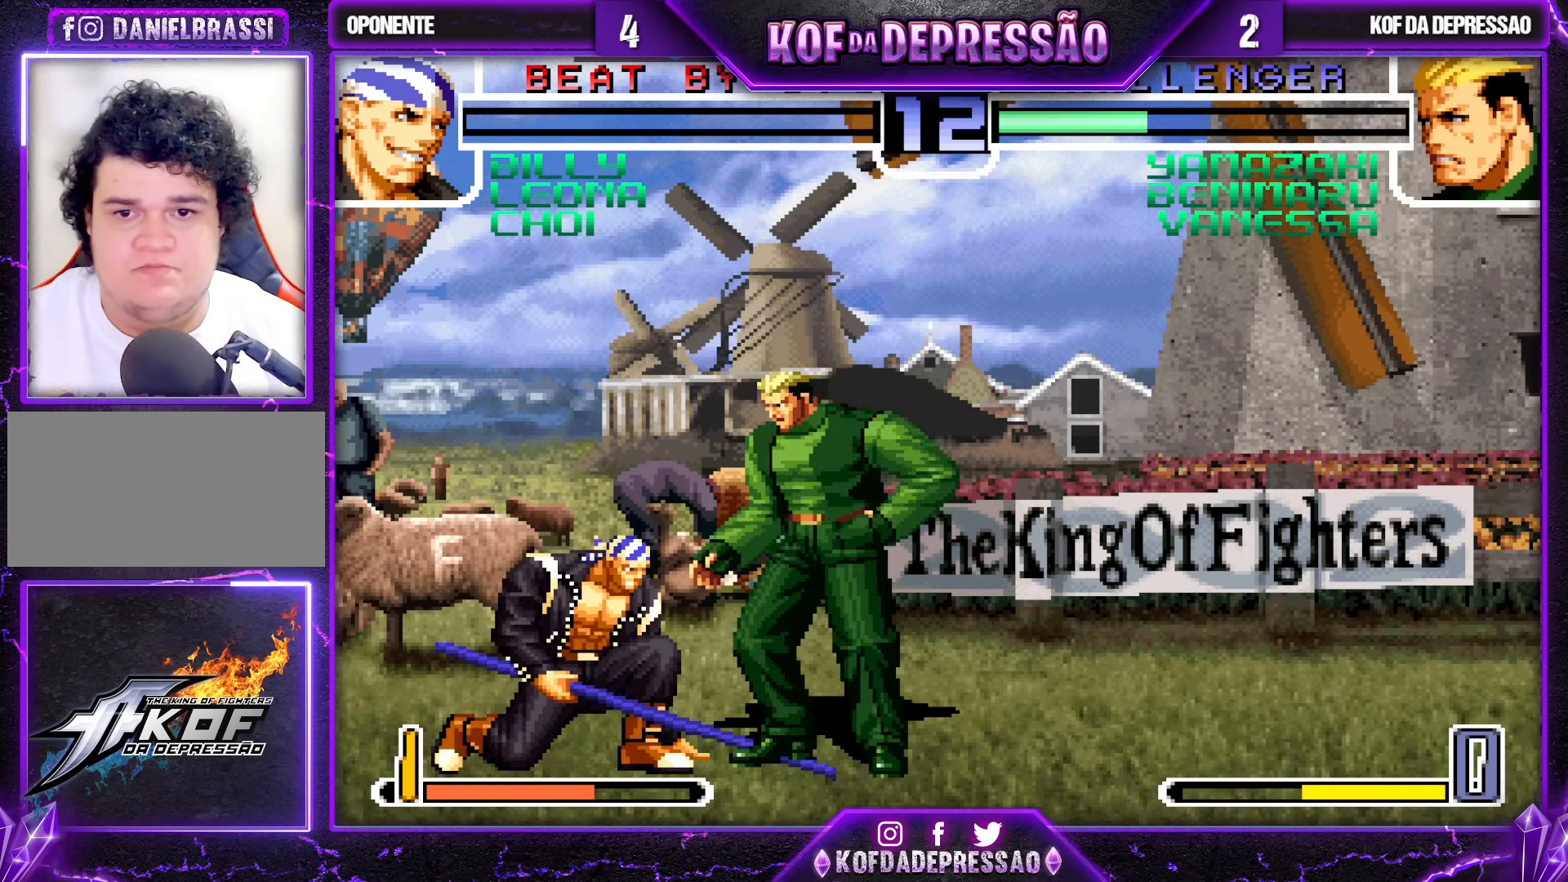
{"buttons": [], "left_stick": "down-right", "events": [[50, "CROSS", "up"], [167, "left_stick", "down-right"]]}
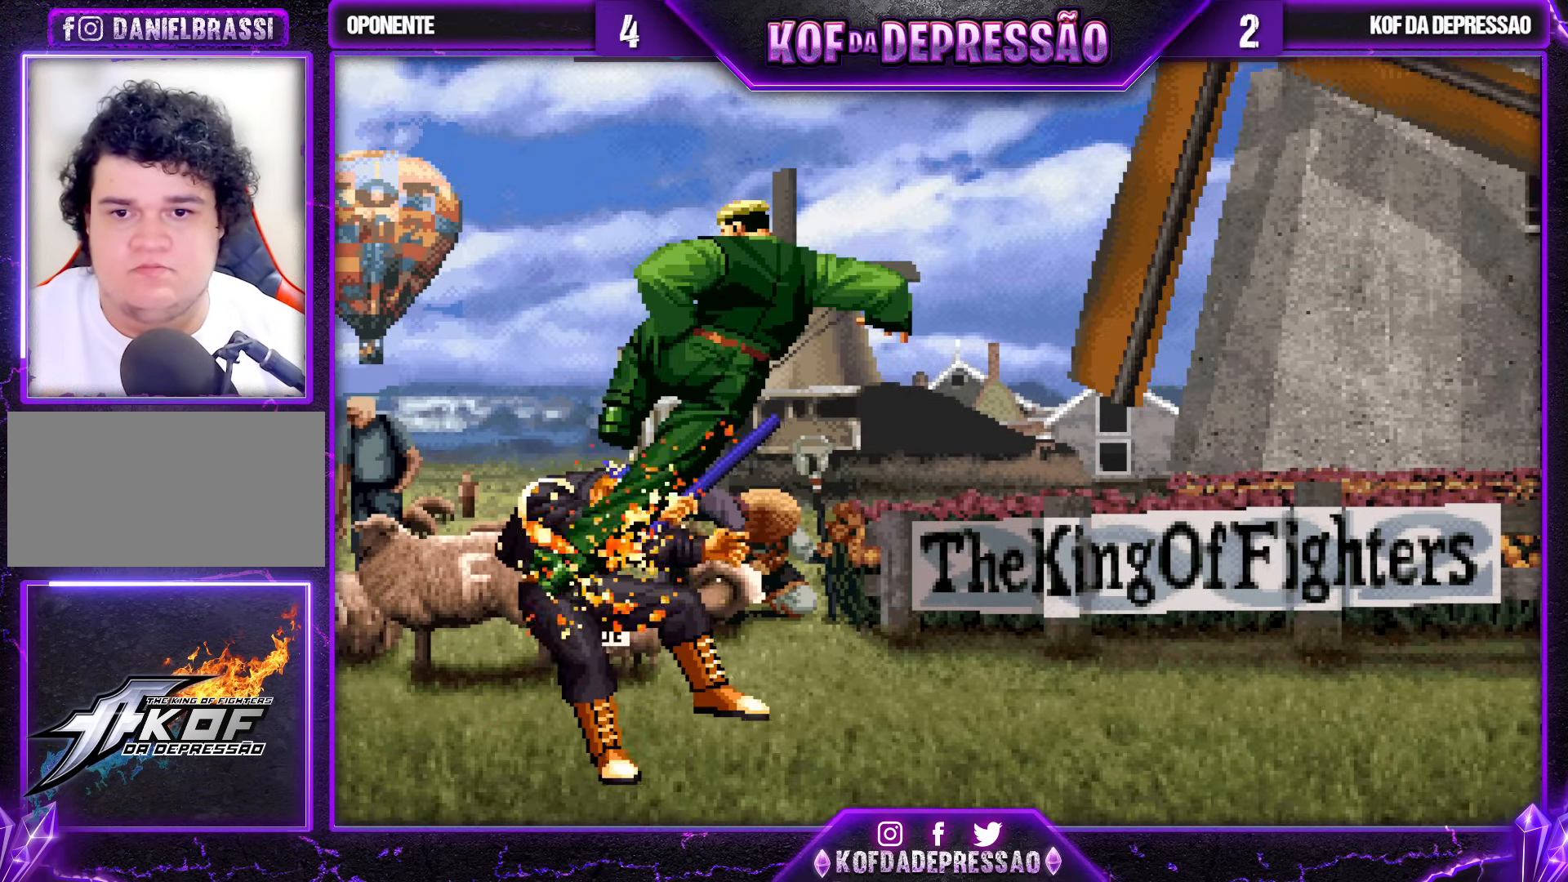
{"buttons": [], "left_stick": "center", "events": [[133, "left_stick", "center"]]}
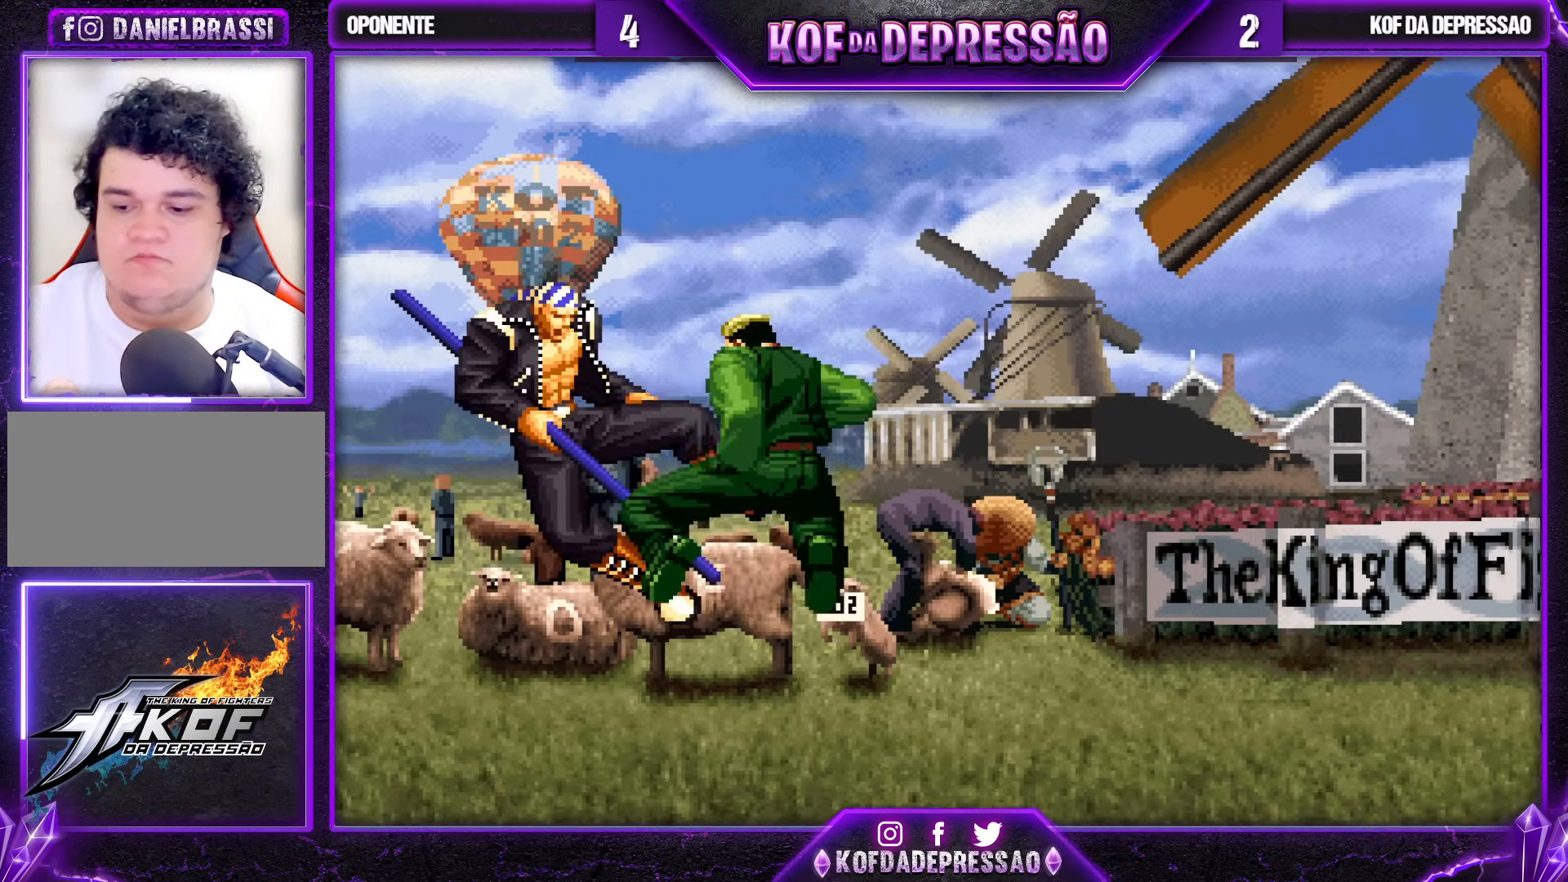
{"buttons": [], "left_stick": "center", "events": []}
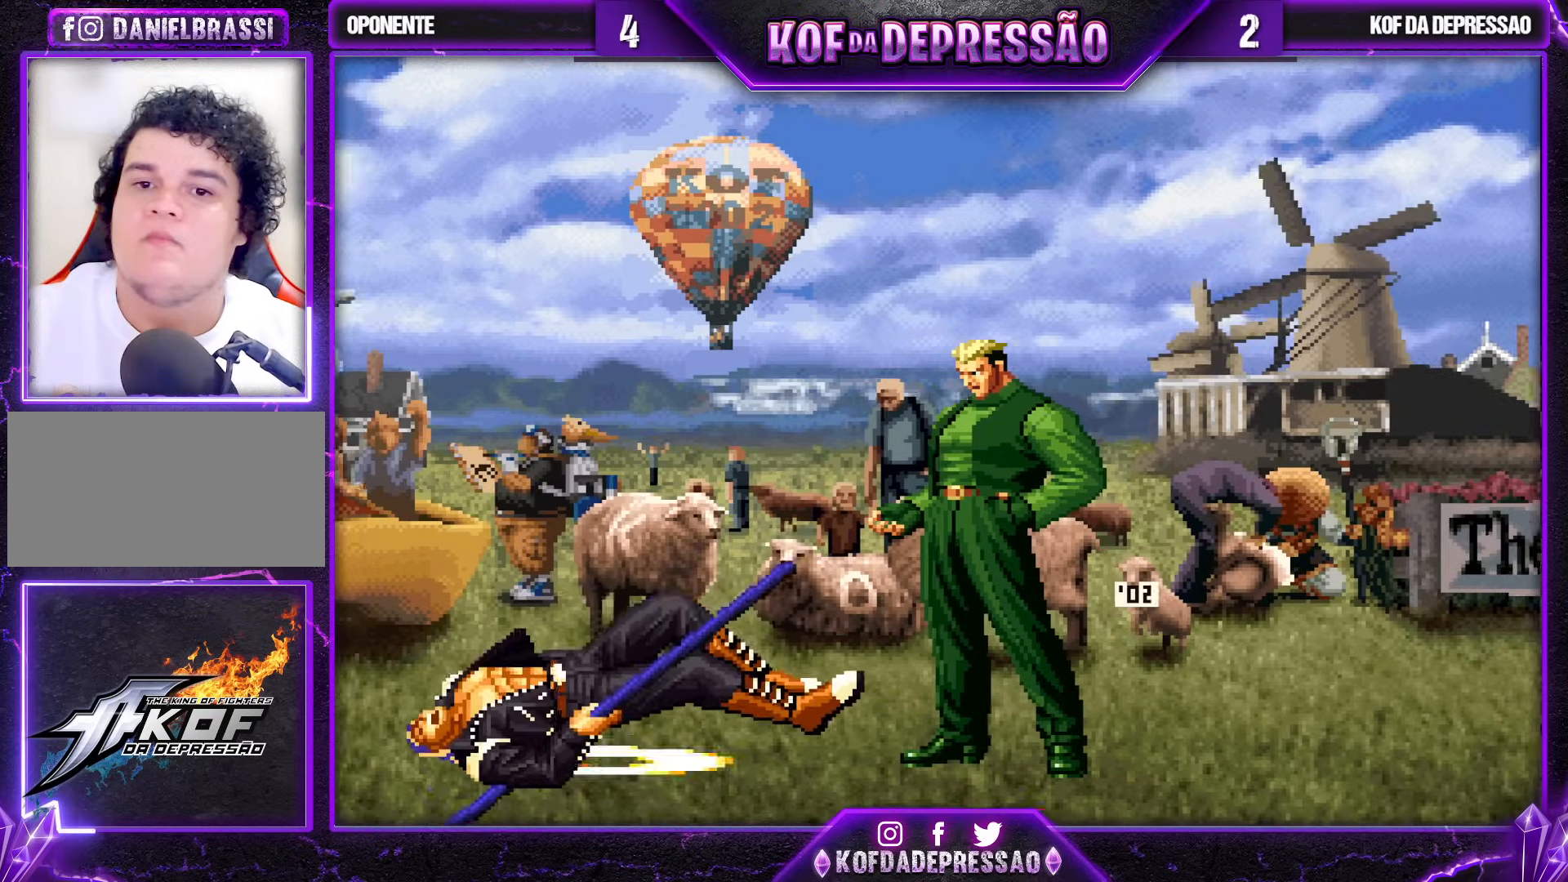
{"buttons": [], "left_stick": "center", "events": []}
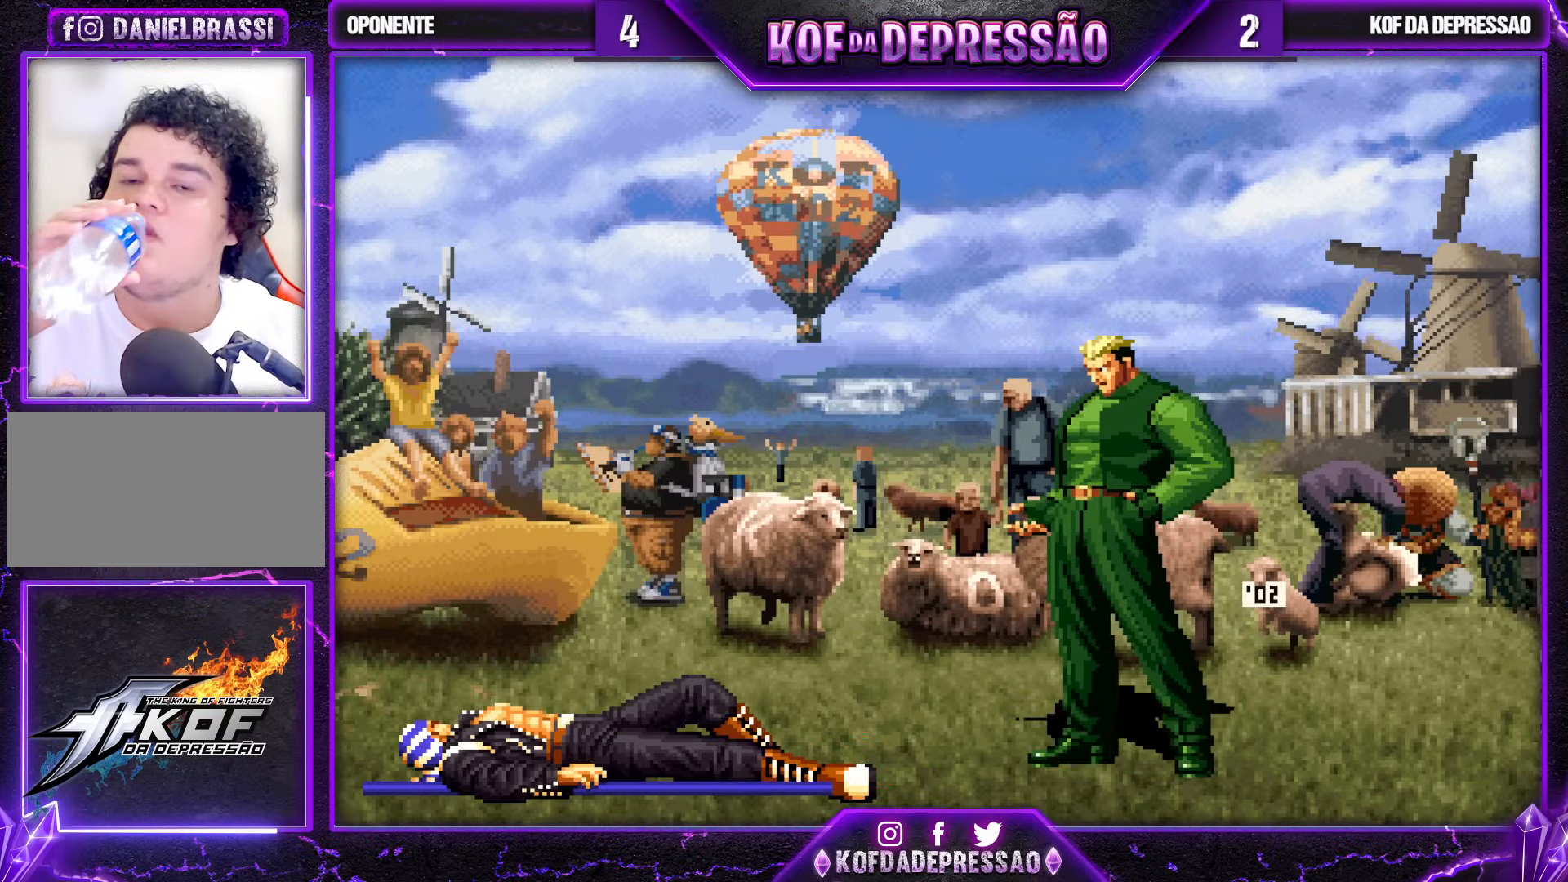
{"buttons": [], "left_stick": "center", "events": []}
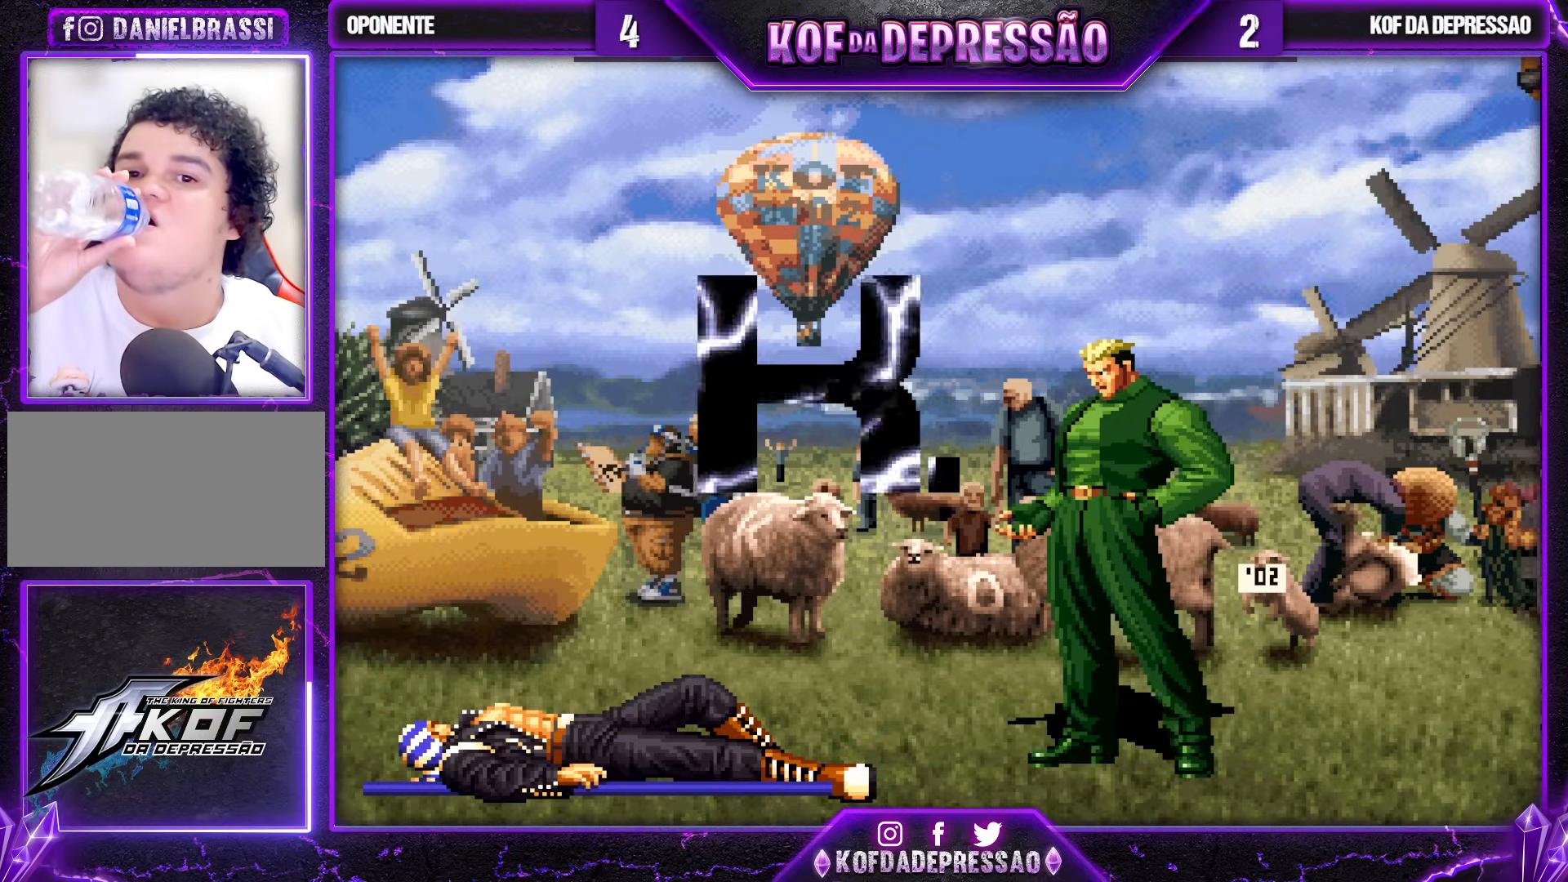
{"buttons": [], "left_stick": "center", "events": []}
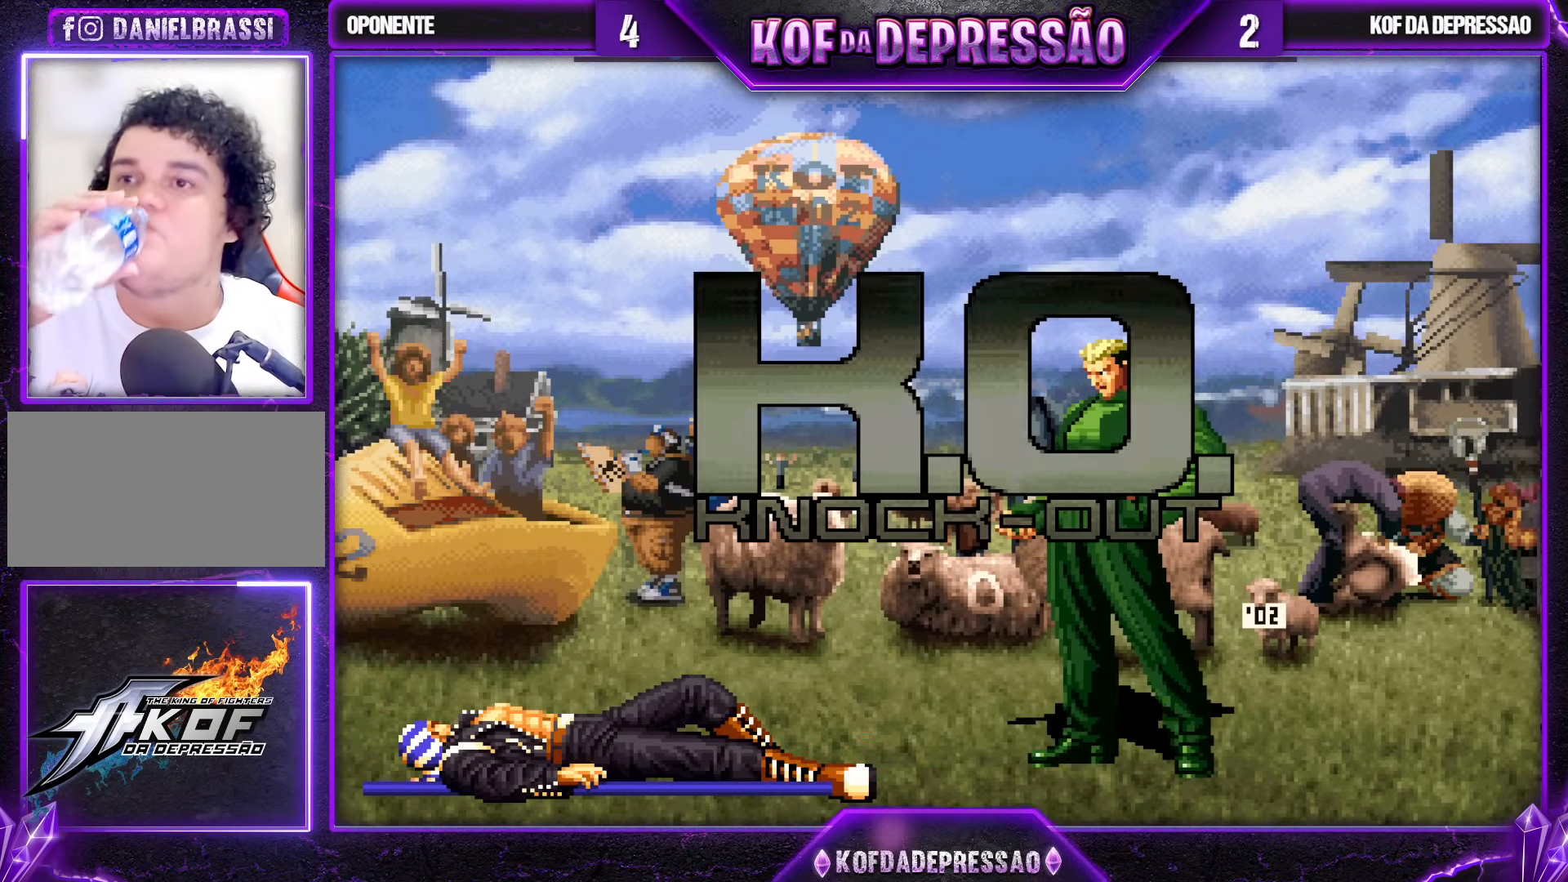
{"buttons": [], "left_stick": "center", "events": [[167, "R1", "down"], [167, "TRIANGLE", "down"], [183, "SQUARE", "down"], [217, "CROSS", "down"], [233, "R1", "up"], [250, "SQUARE", "up"], [250, "TRIANGLE", "up"], [283, "CROSS", "up"], [400, "TRIANGLE", "down"], [433, "TRIANGLE", "up"]]}
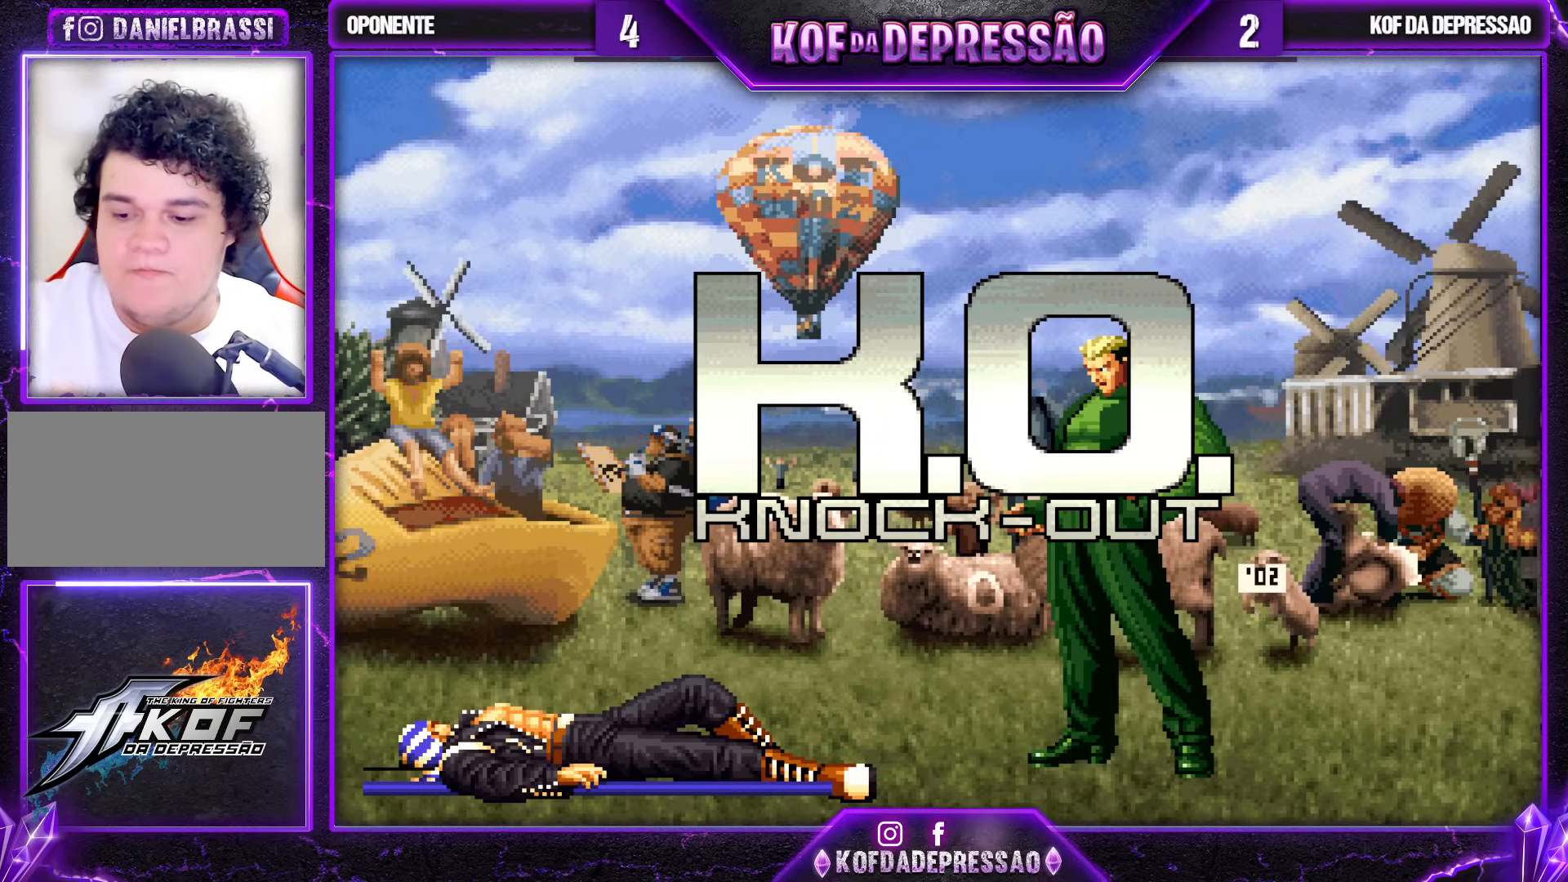
{"buttons": [], "left_stick": "center", "events": [[133, "TRIANGLE", "down"], [150, "CROSS", "down"], [150, "SQUARE", "down"], [167, "CROSS", "up"], [167, "SQUARE", "up"], [167, "TRIANGLE", "up"]]}
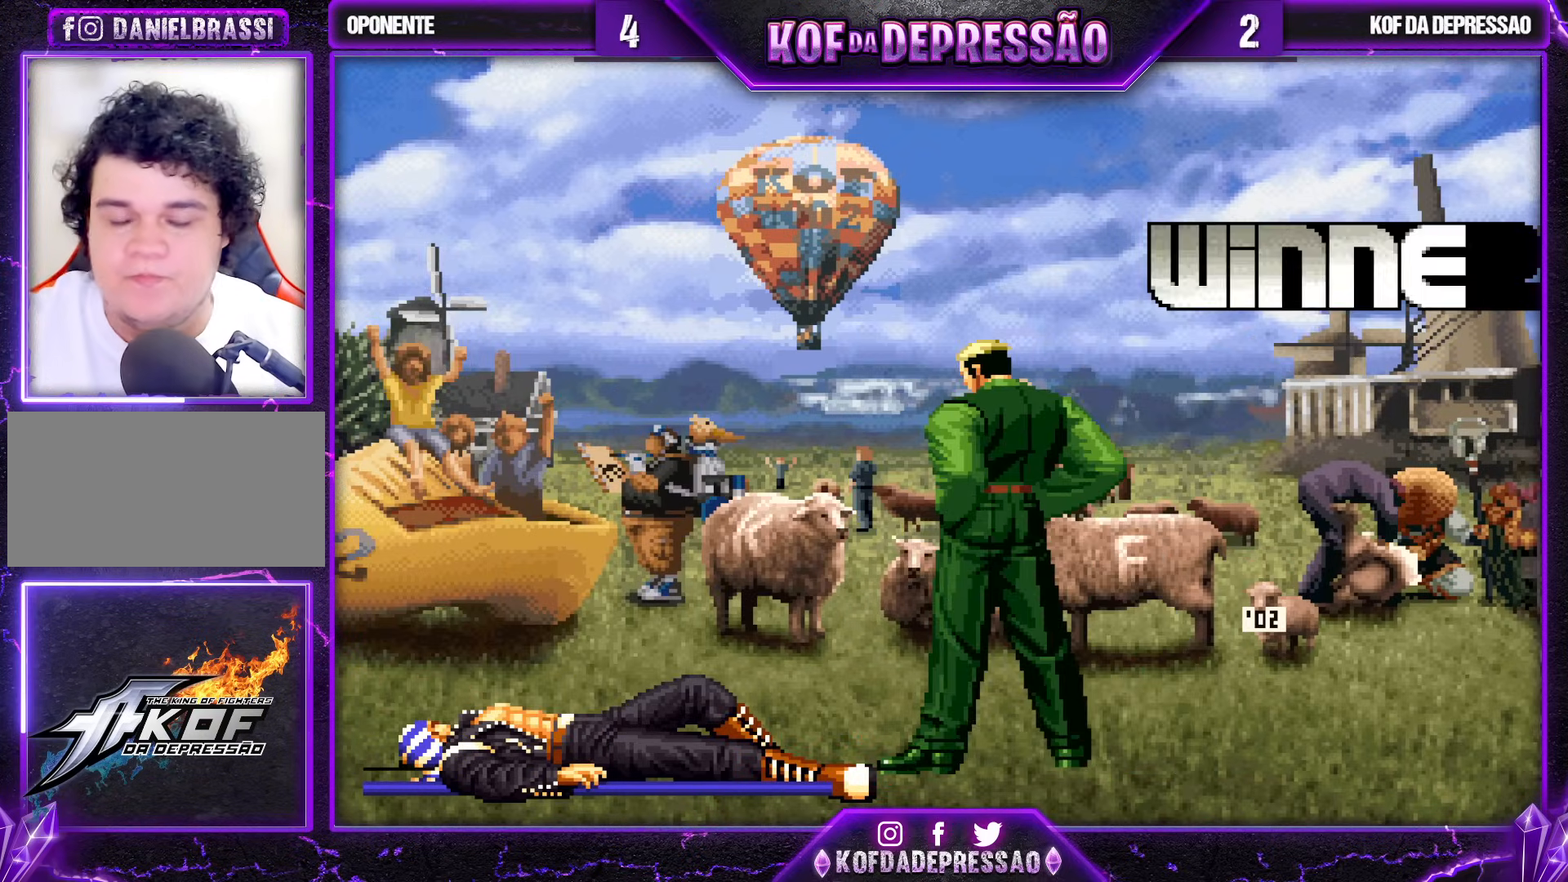
{"buttons": [], "left_stick": "center", "events": [[167, "SQUARE", "down"], [167, "TRIANGLE", "down"], [183, "CROSS", "down"], [233, "CROSS", "up"], [233, "SQUARE", "up"], [233, "TRIANGLE", "up"]]}
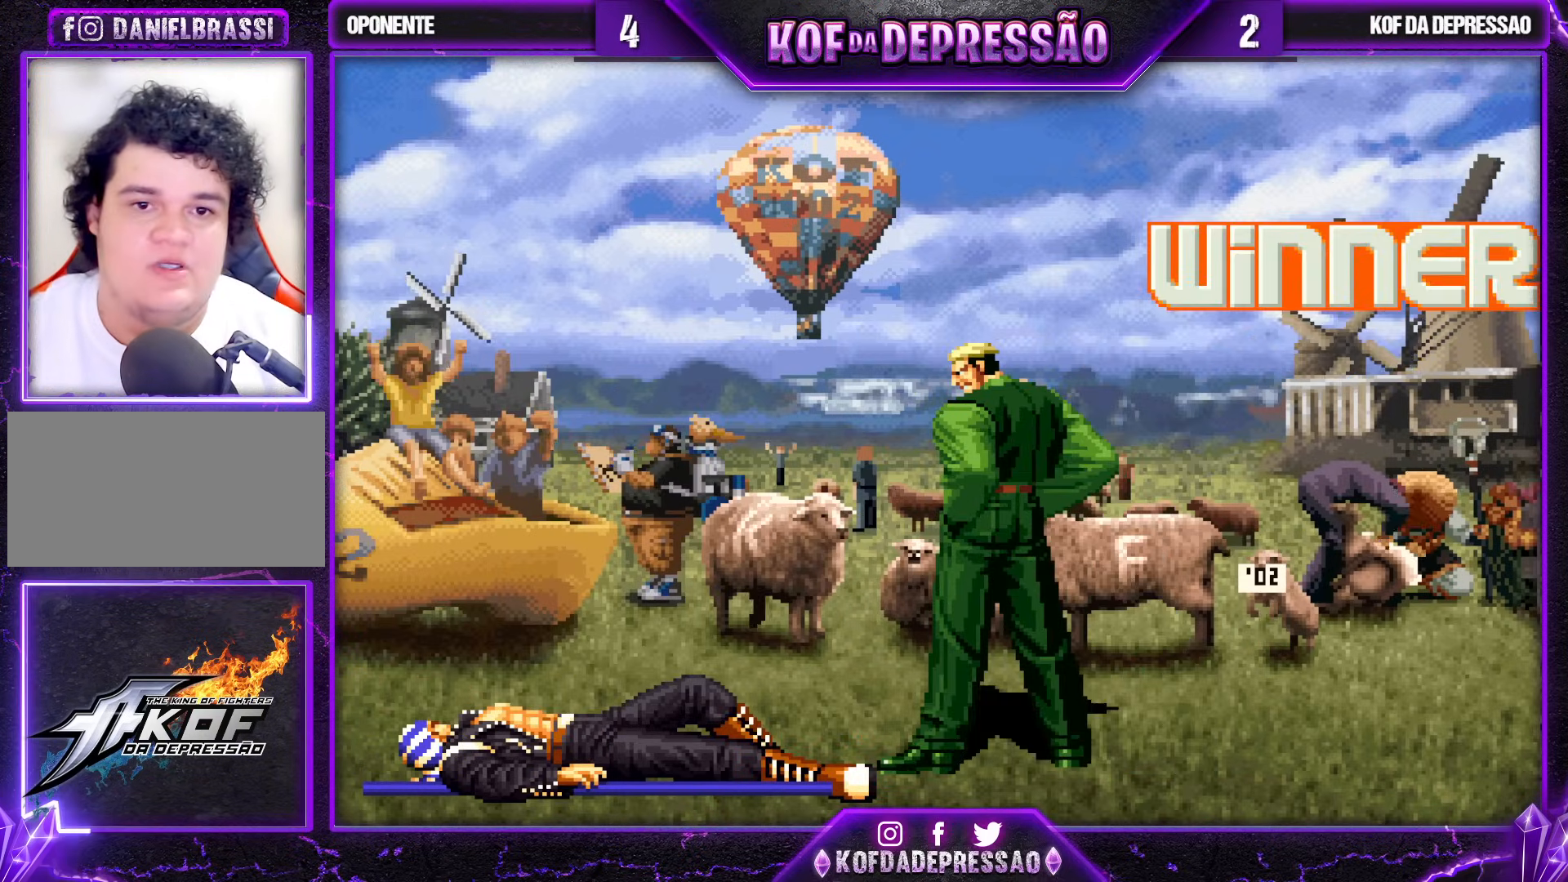
{"buttons": [], "left_stick": "center", "events": []}